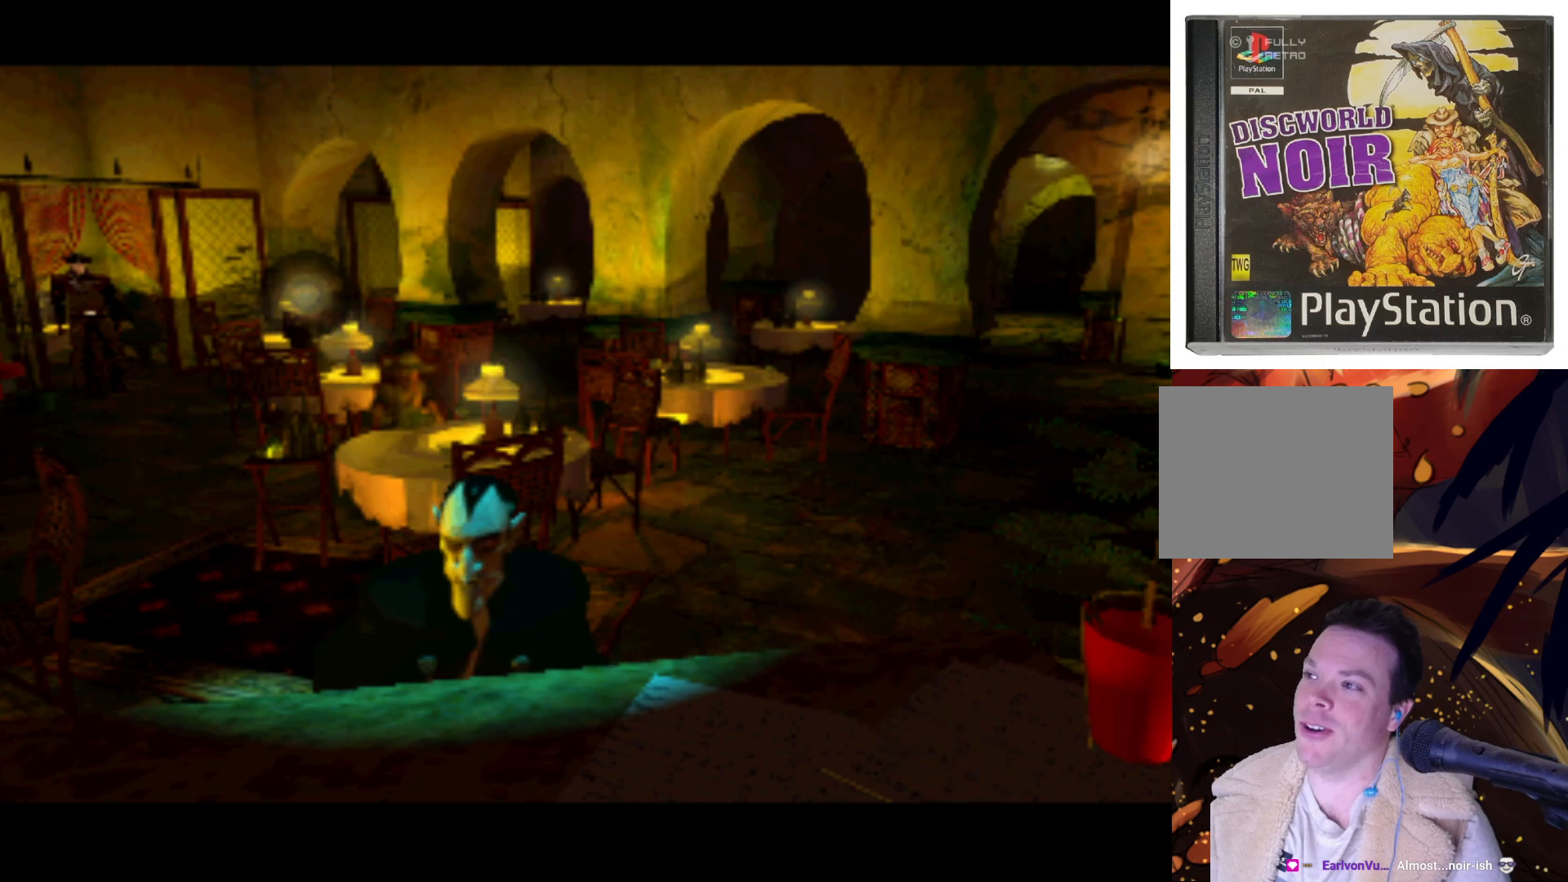
Gameplay with a controller (PlayStation layout); each line is a JSON object with the inputs held at the frame after it. "events" lists button and stick changes between this image and that frame as [ms after this image, input, new state], when the widget could be followed in between. Not read: L3 R3.
{"buttons": [], "left_stick": "center", "right_stick": "center", "events": [[67, "DPAD_DOWN", "down"], [383, "DPAD_DOWN", "up"]]}
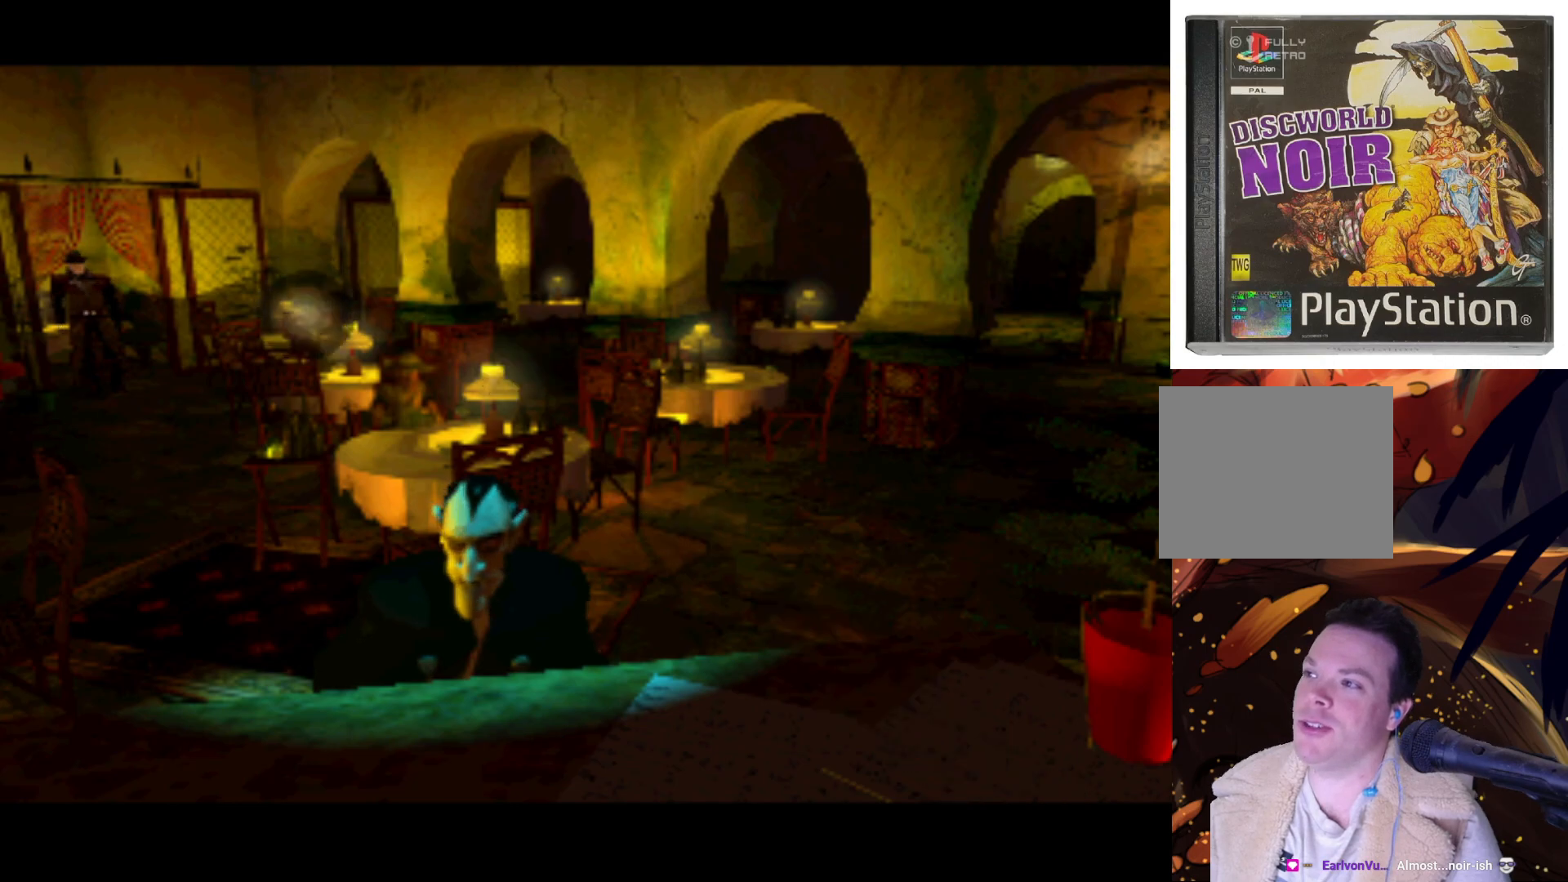
{"buttons": ["DPAD_DOWN"], "left_stick": "center", "right_stick": "center", "events": [[483, "DPAD_DOWN", "down"]]}
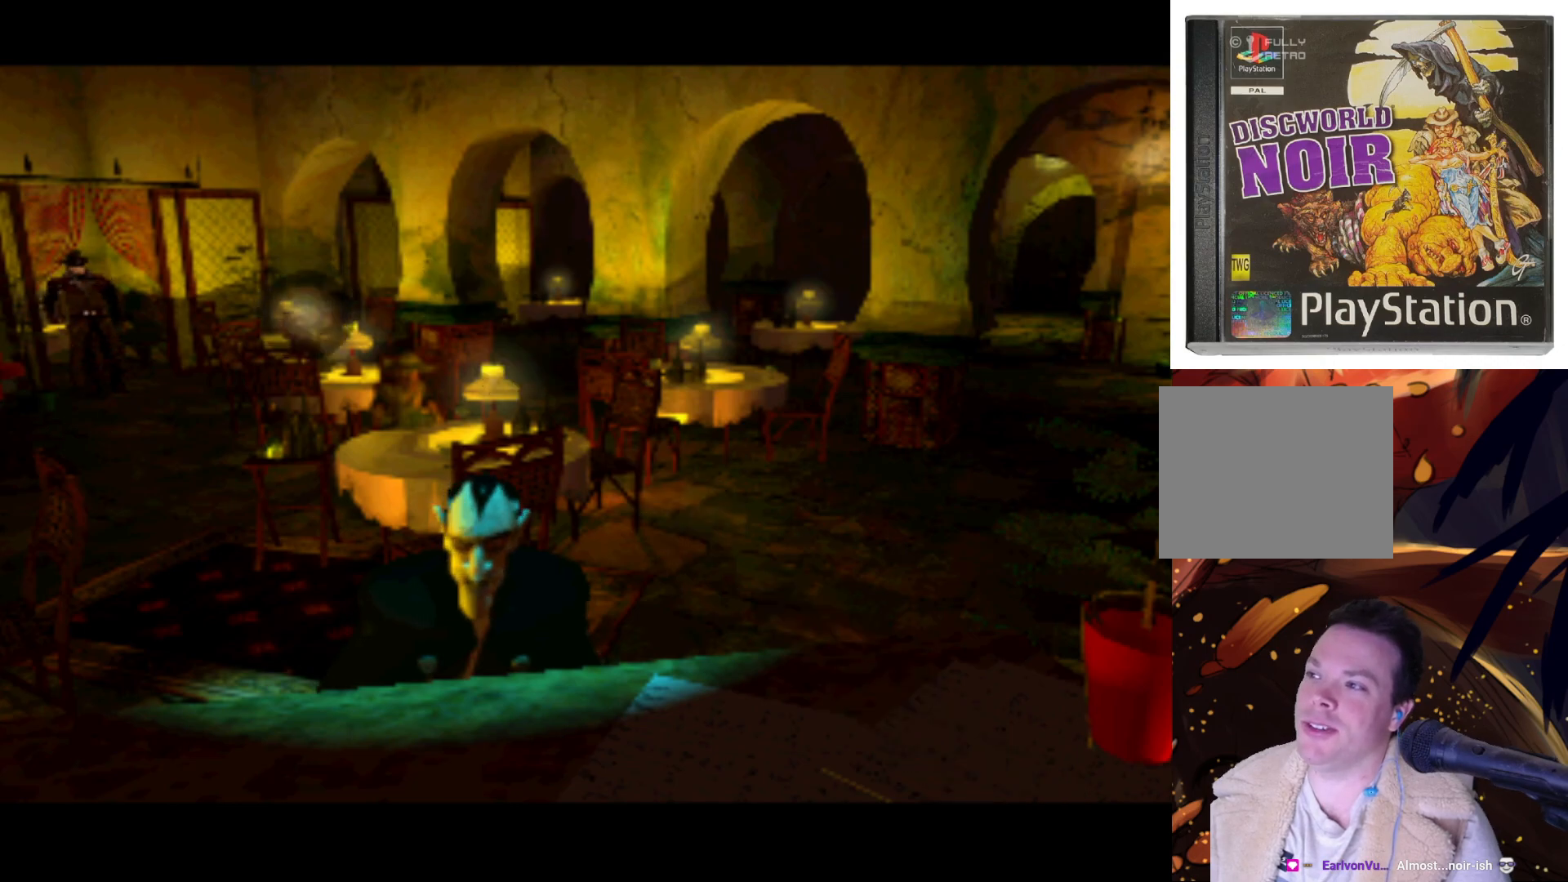
{"buttons": [], "left_stick": "center", "right_stick": "center", "events": [[17, "DPAD_LEFT", "down"], [117, "DPAD_LEFT", "up"], [450, "DPAD_DOWN", "up"]]}
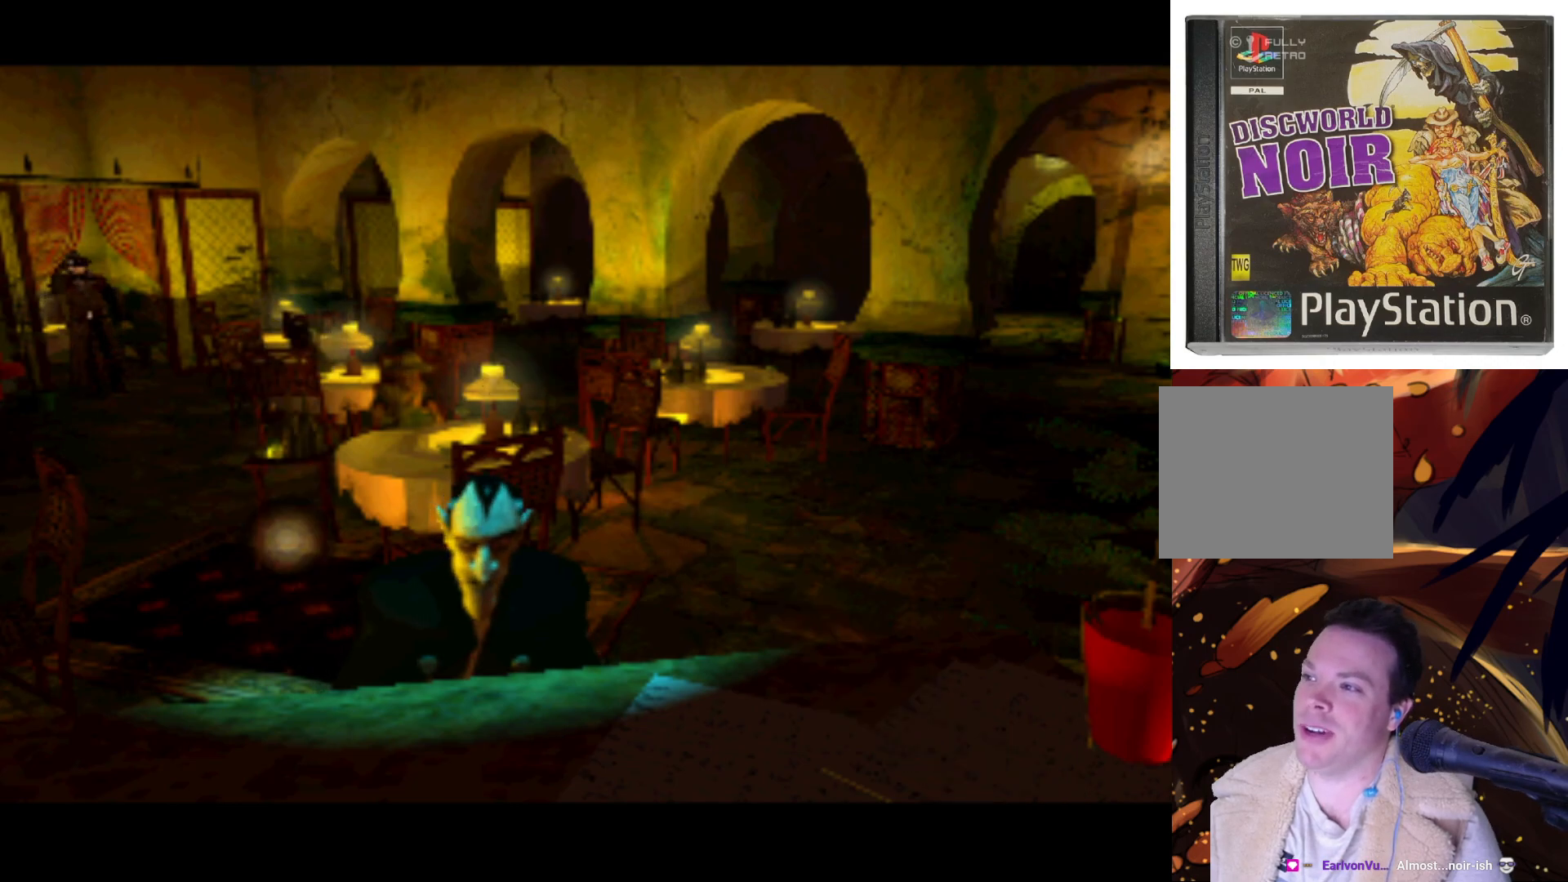
{"buttons": ["DPAD_RIGHT"], "left_stick": "center", "right_stick": "center", "events": [[350, "DPAD_RIGHT", "down"]]}
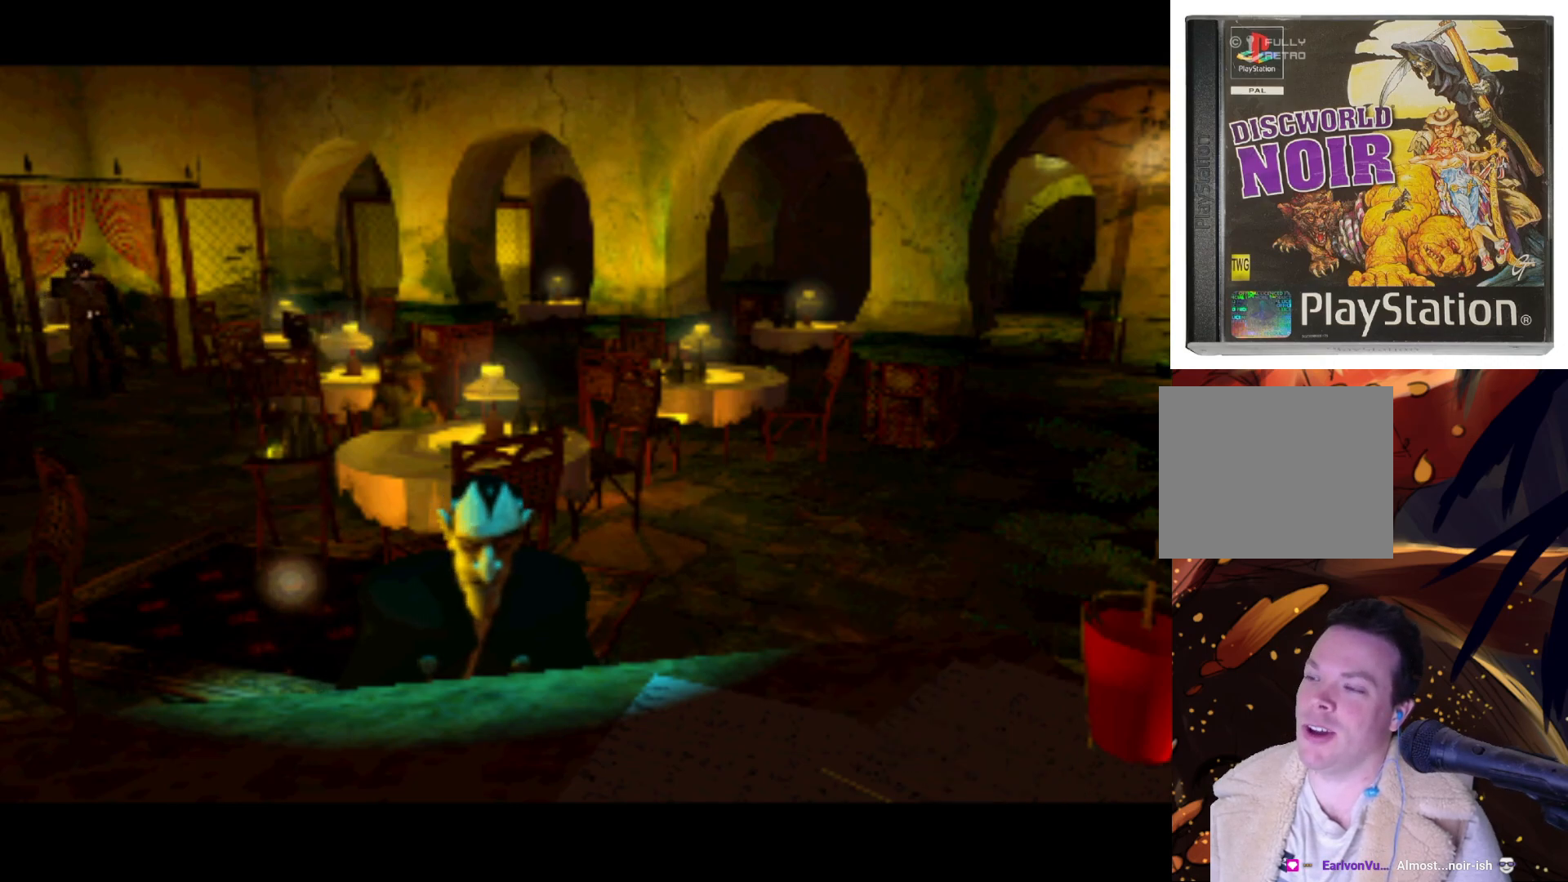
{"buttons": ["DPAD_RIGHT"], "left_stick": "center", "right_stick": "center", "events": []}
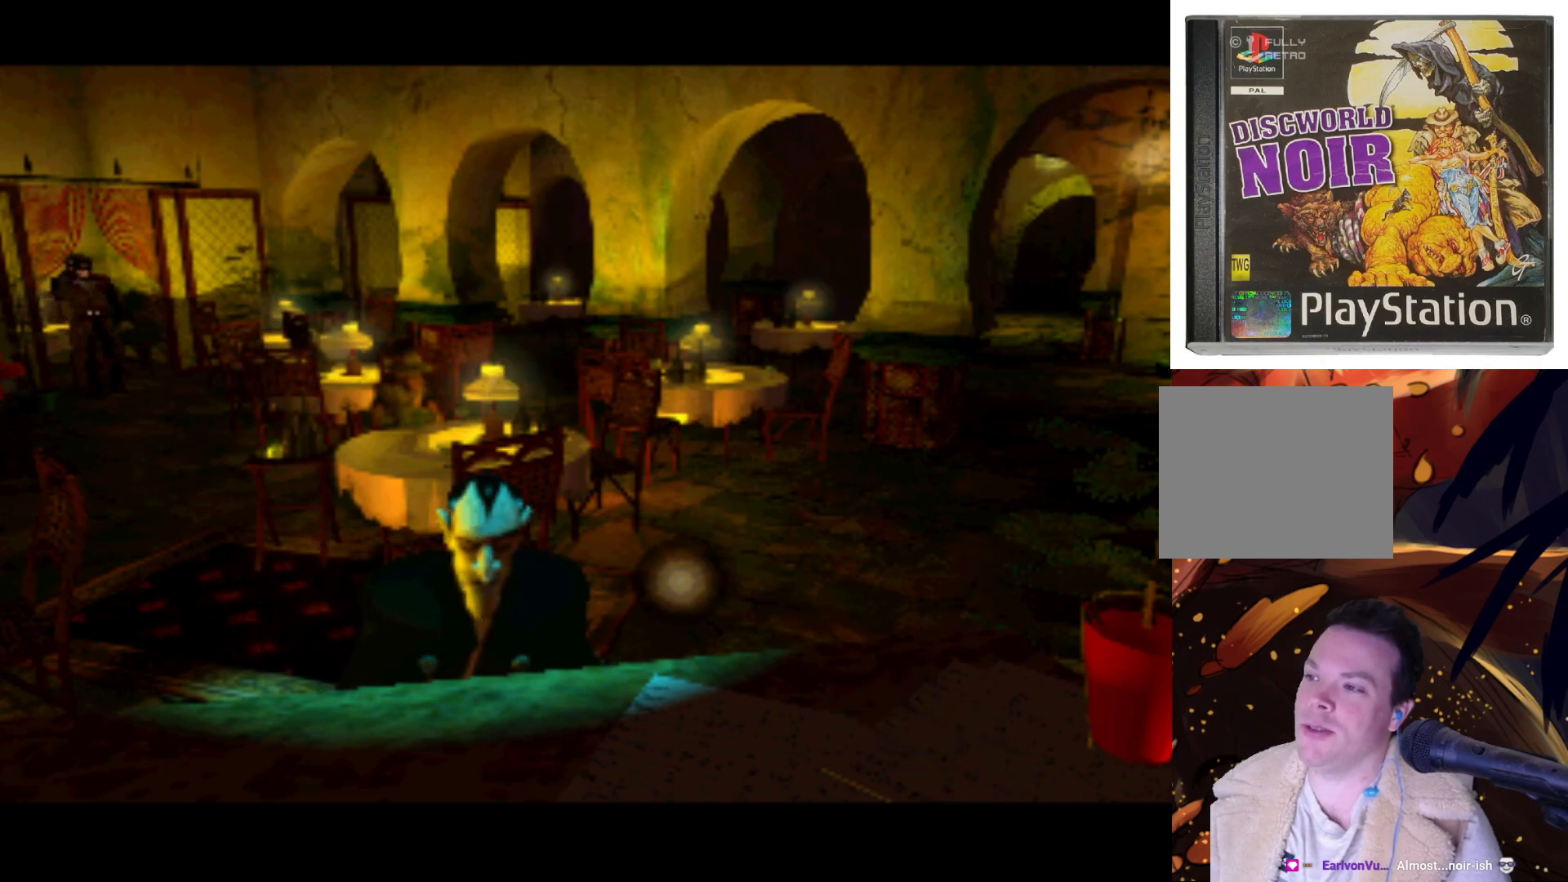
{"buttons": ["DPAD_LEFT"], "left_stick": "center", "right_stick": "center", "events": [[283, "DPAD_RIGHT", "up"], [400, "DPAD_LEFT", "down"]]}
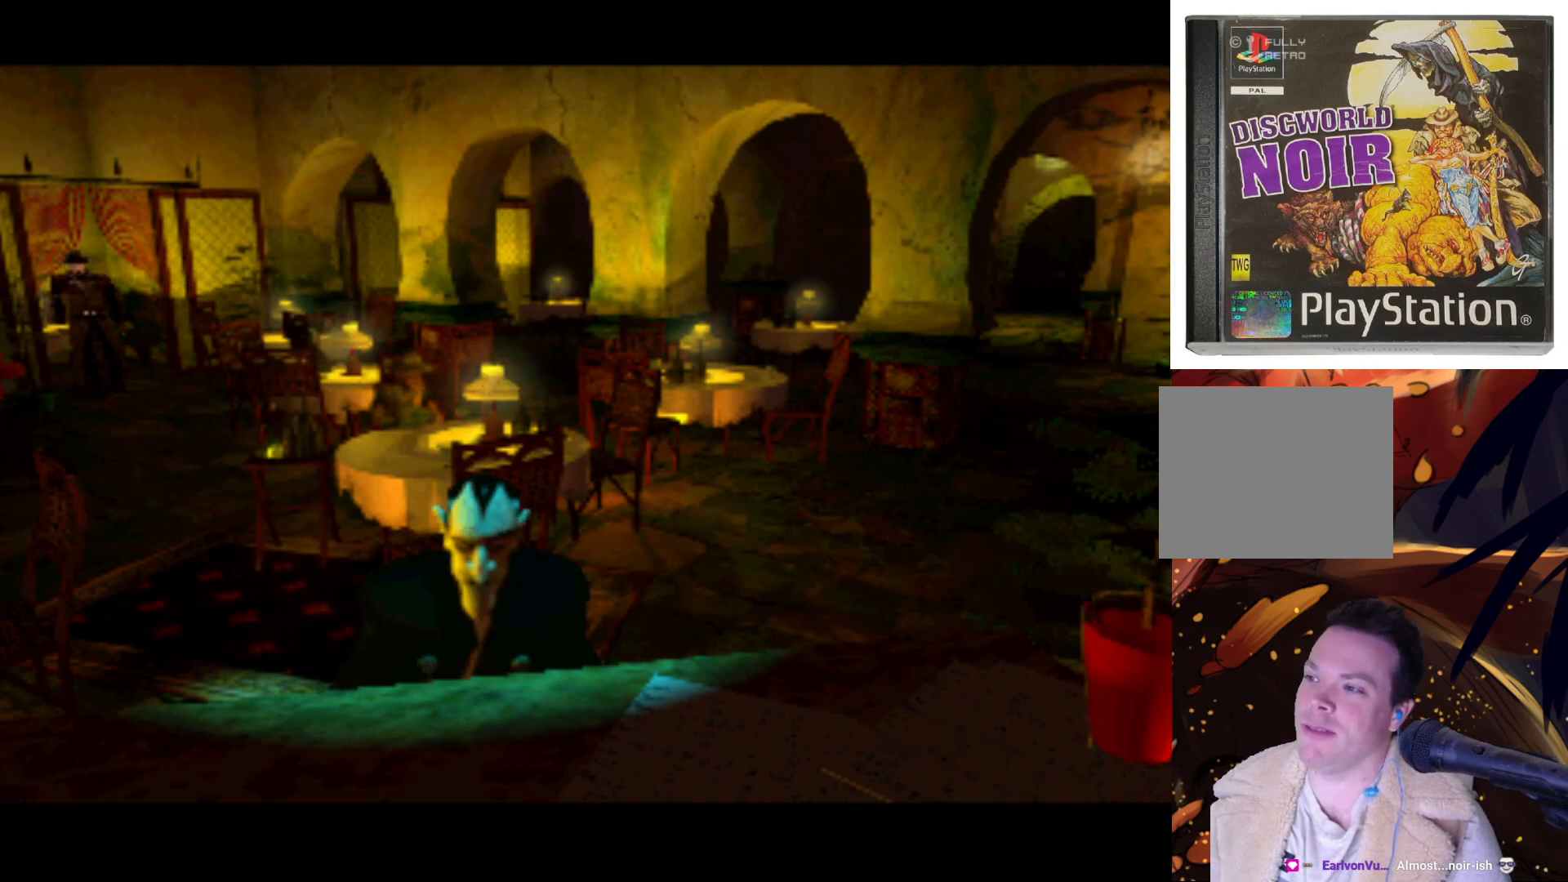
{"buttons": ["DPAD_LEFT"], "left_stick": "center", "right_stick": "center", "events": []}
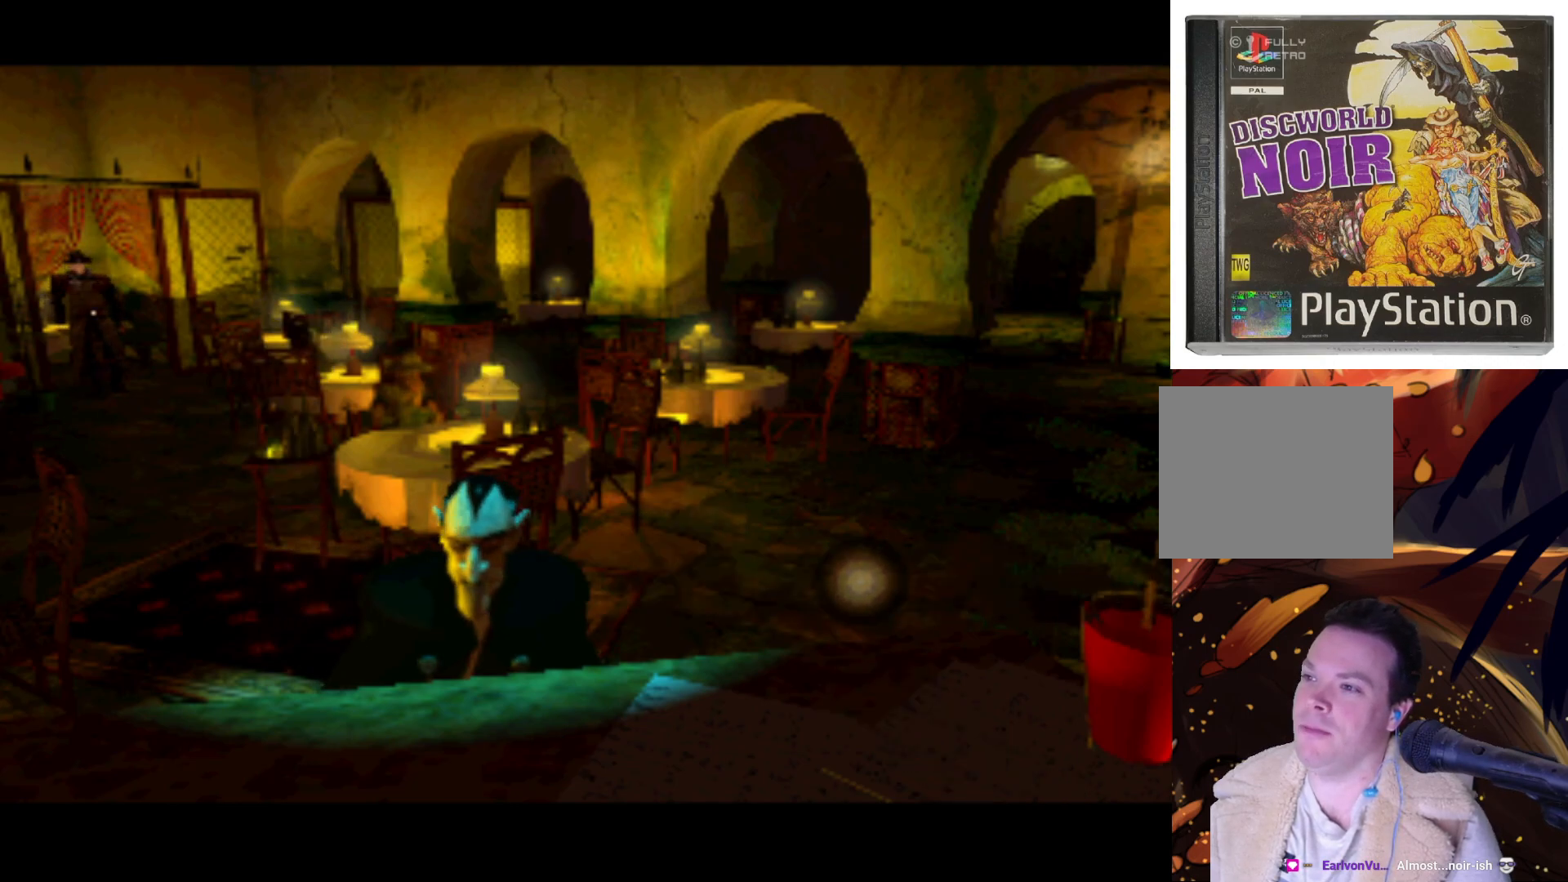
{"buttons": [], "left_stick": "center", "right_stick": "center", "events": [[283, "DPAD_LEFT", "up"]]}
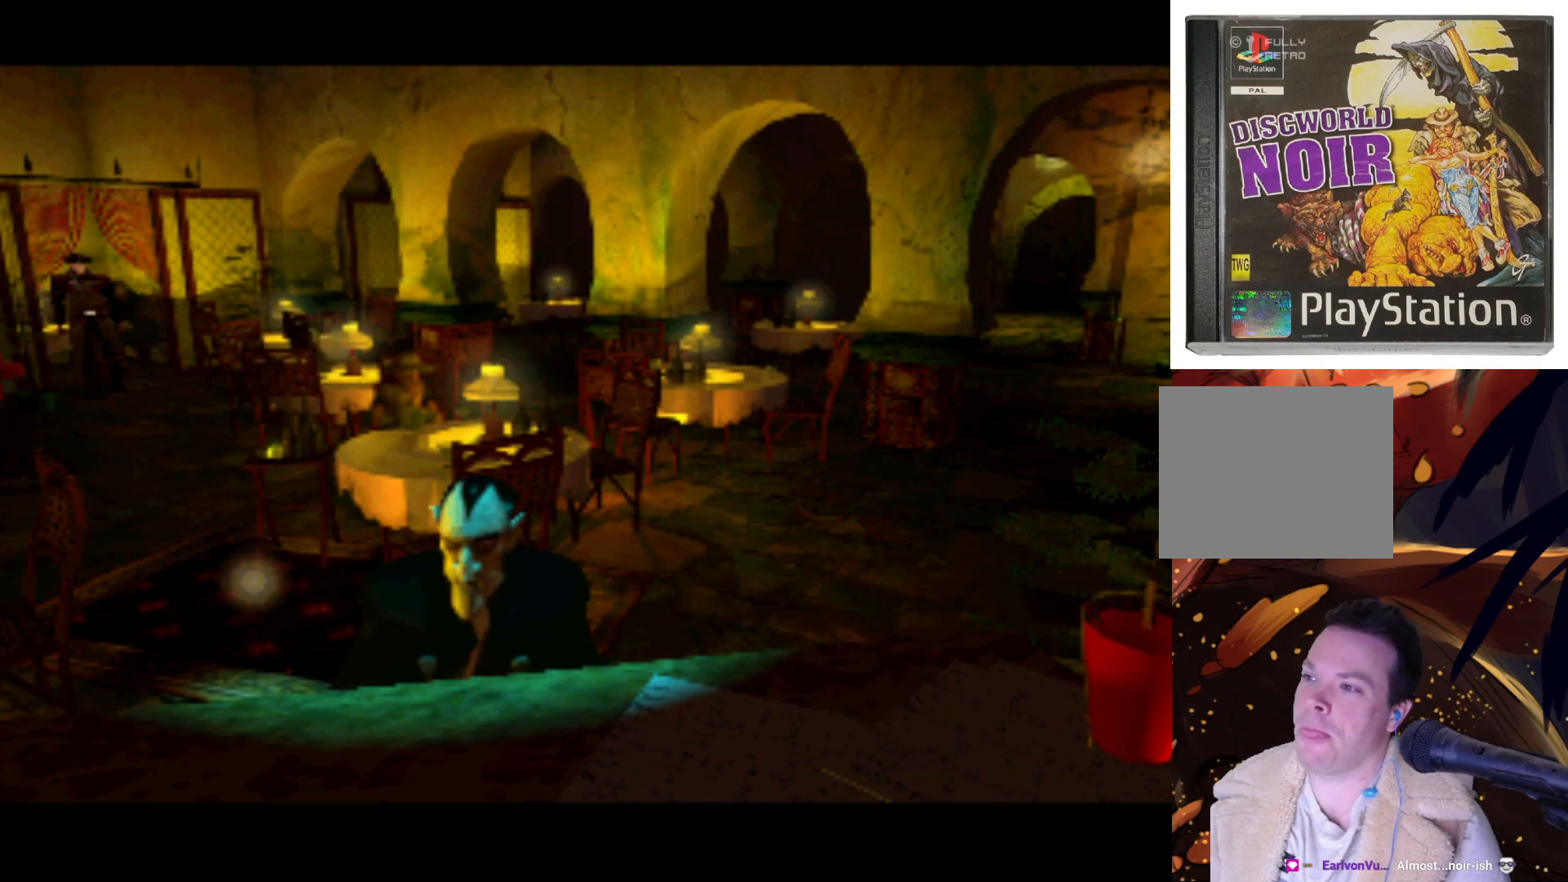
{"buttons": ["DPAD_RIGHT"], "left_stick": "center", "right_stick": "center", "events": [[200, "DPAD_RIGHT", "down"]]}
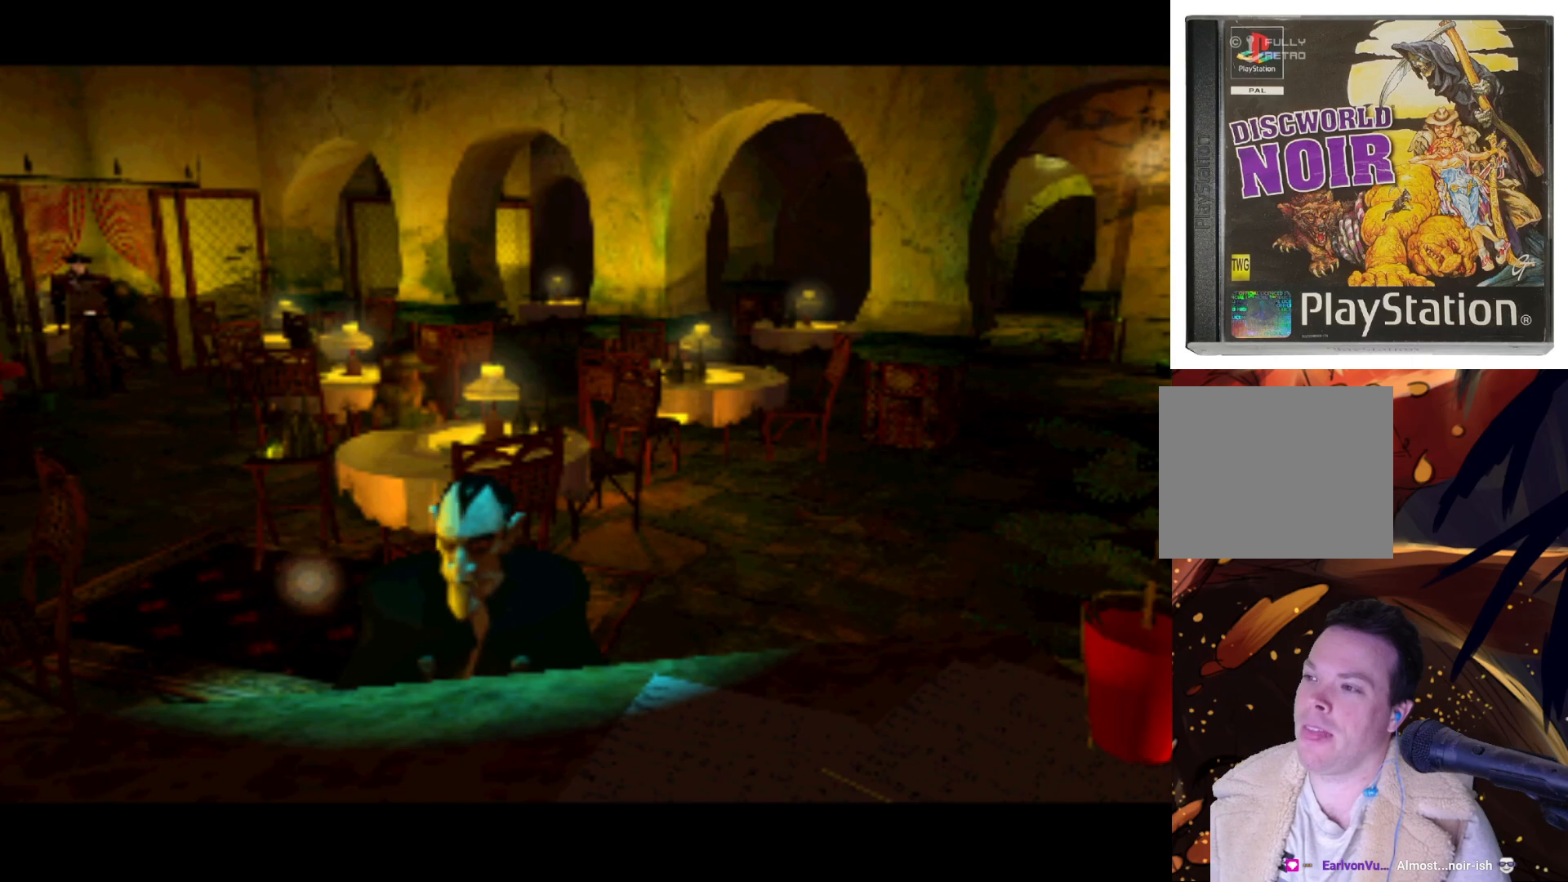
{"buttons": [], "left_stick": "center", "right_stick": "center", "events": [[167, "DPAD_RIGHT", "up"]]}
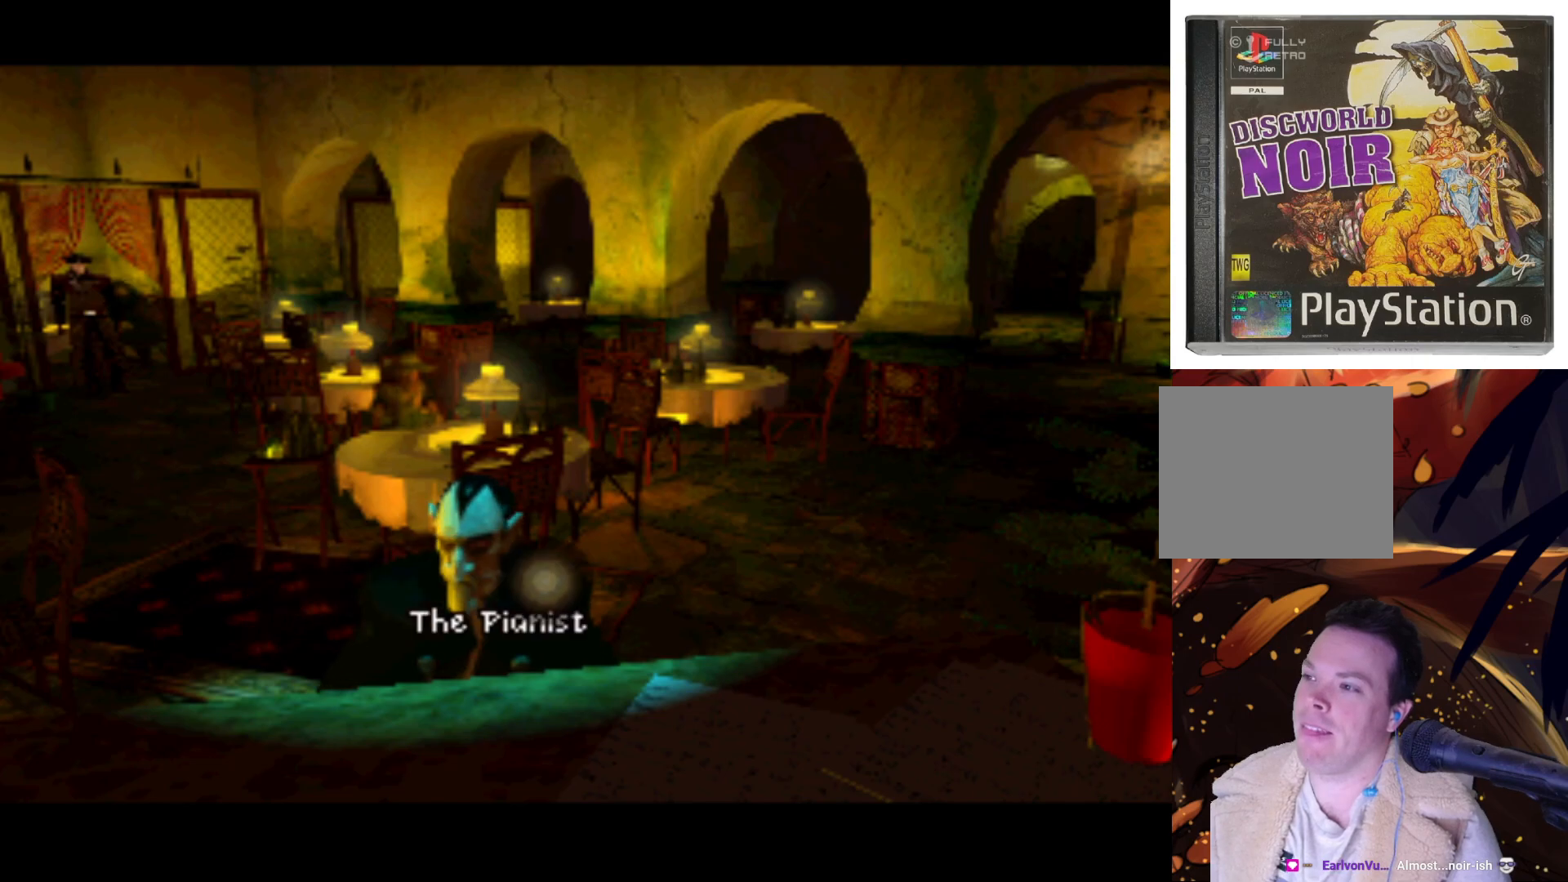
{"buttons": ["DPAD_LEFT"], "left_stick": "center", "right_stick": "center", "events": [[167, "DPAD_LEFT", "down"]]}
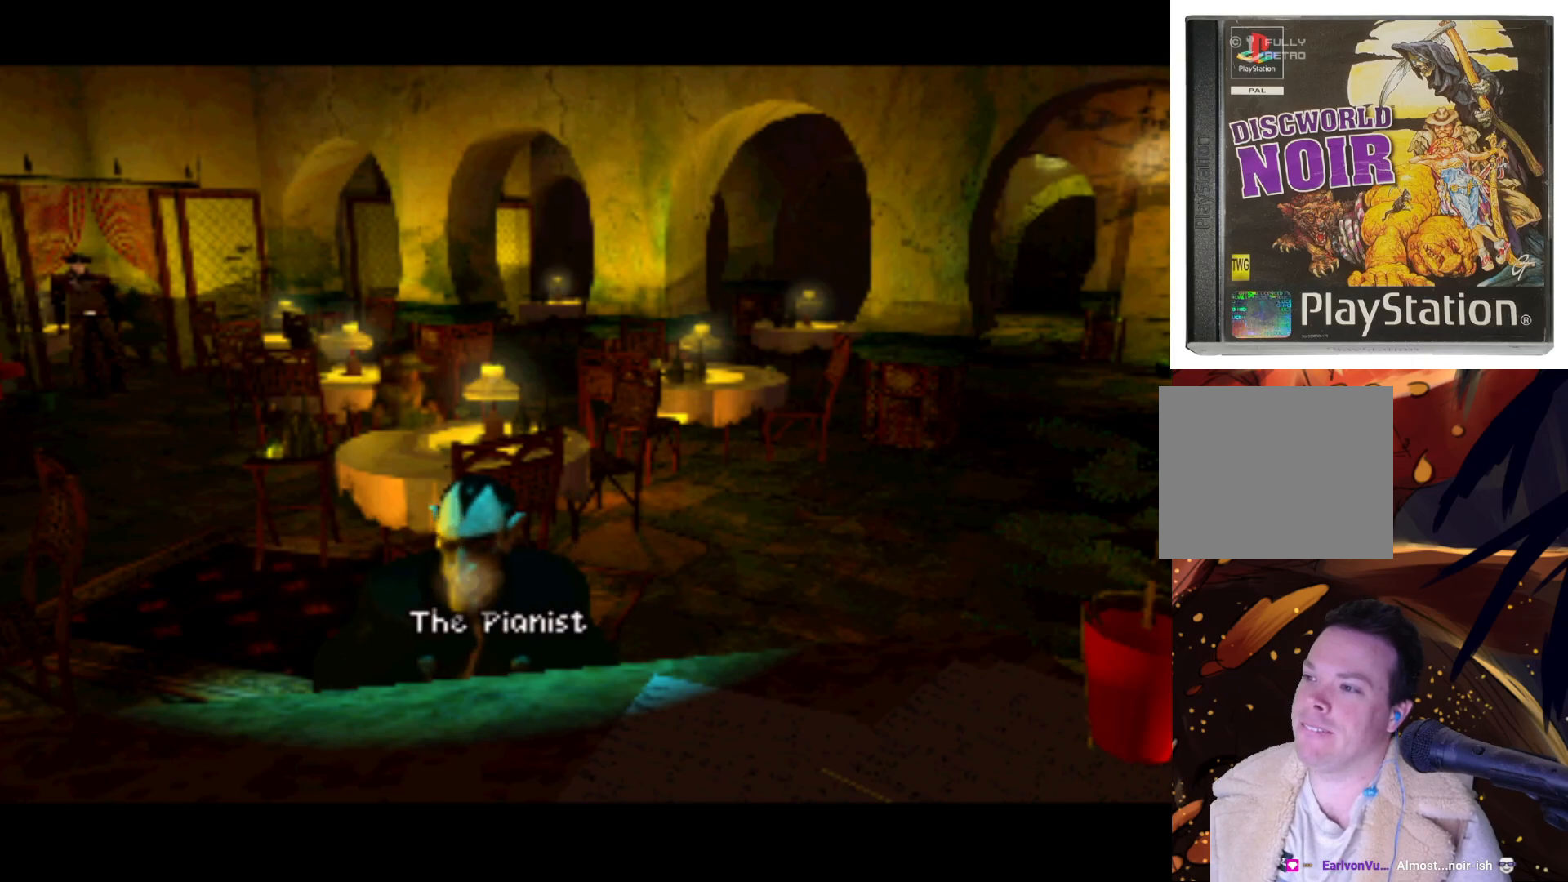
{"buttons": [], "left_stick": "center", "right_stick": "center", "events": [[33, "DPAD_UP", "down"], [383, "DPAD_LEFT", "up"], [433, "DPAD_UP", "up"]]}
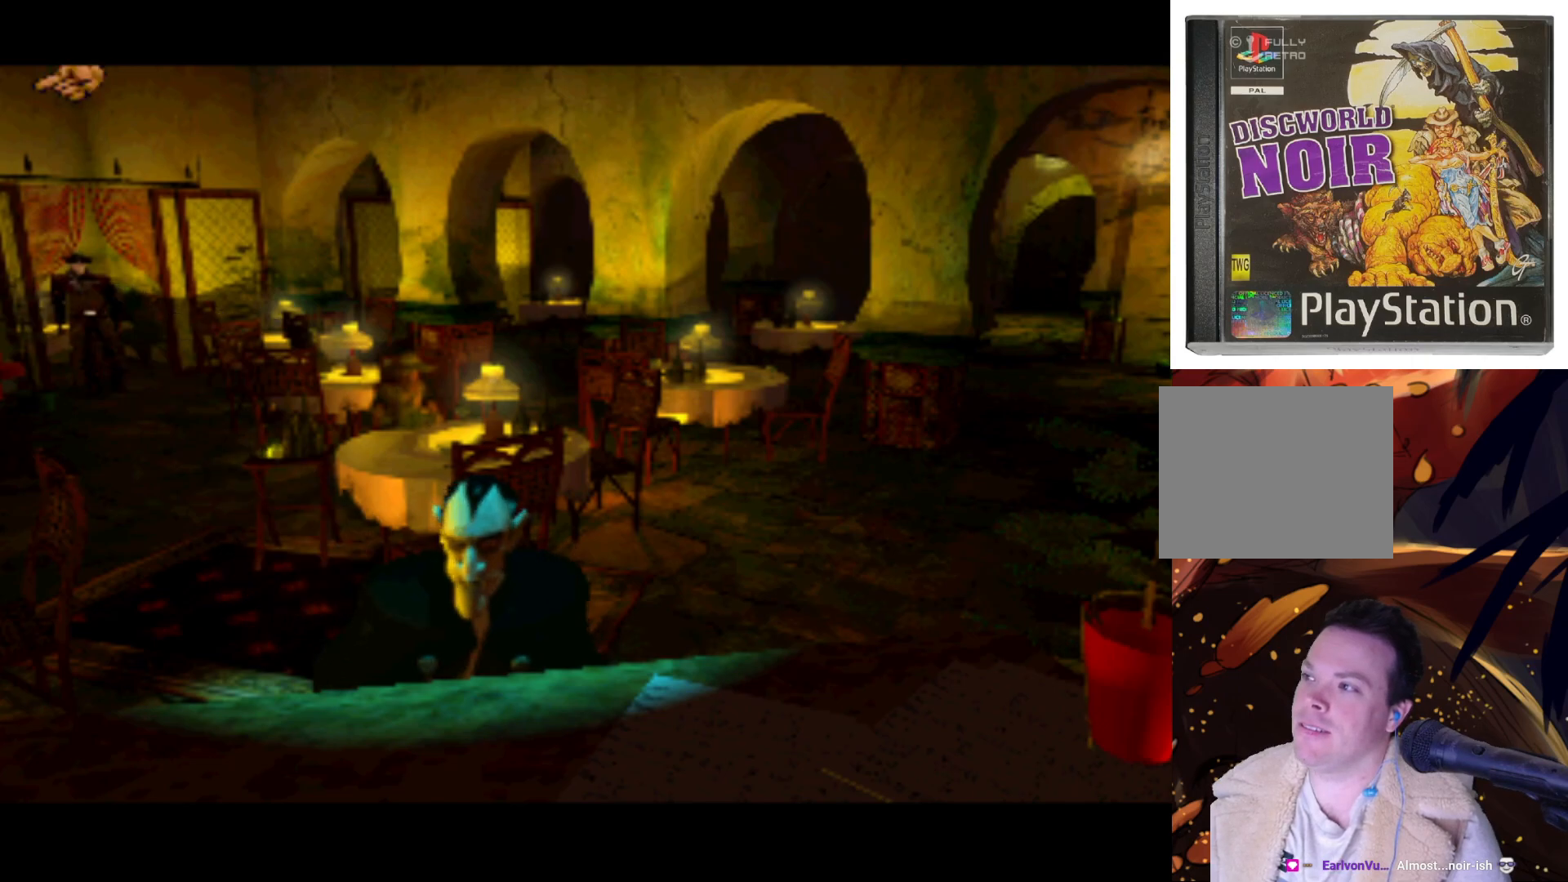
{"buttons": ["DPAD_DOWN"], "left_stick": "center", "right_stick": "center", "events": [[267, "DPAD_DOWN", "down"]]}
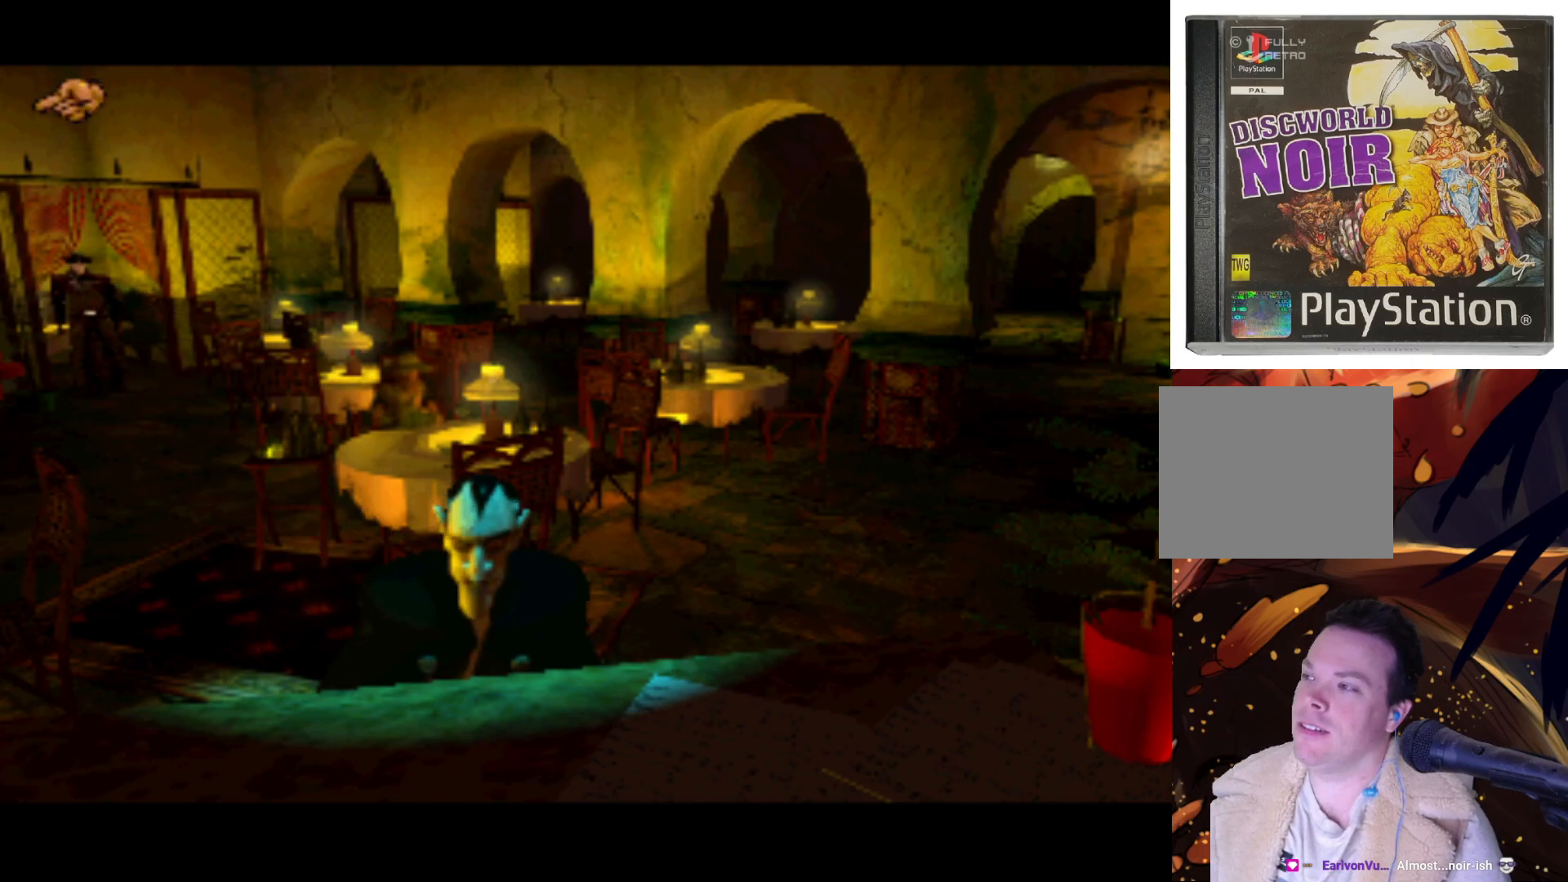
{"buttons": [], "left_stick": "center", "right_stick": "center", "events": [[183, "DPAD_DOWN", "up"]]}
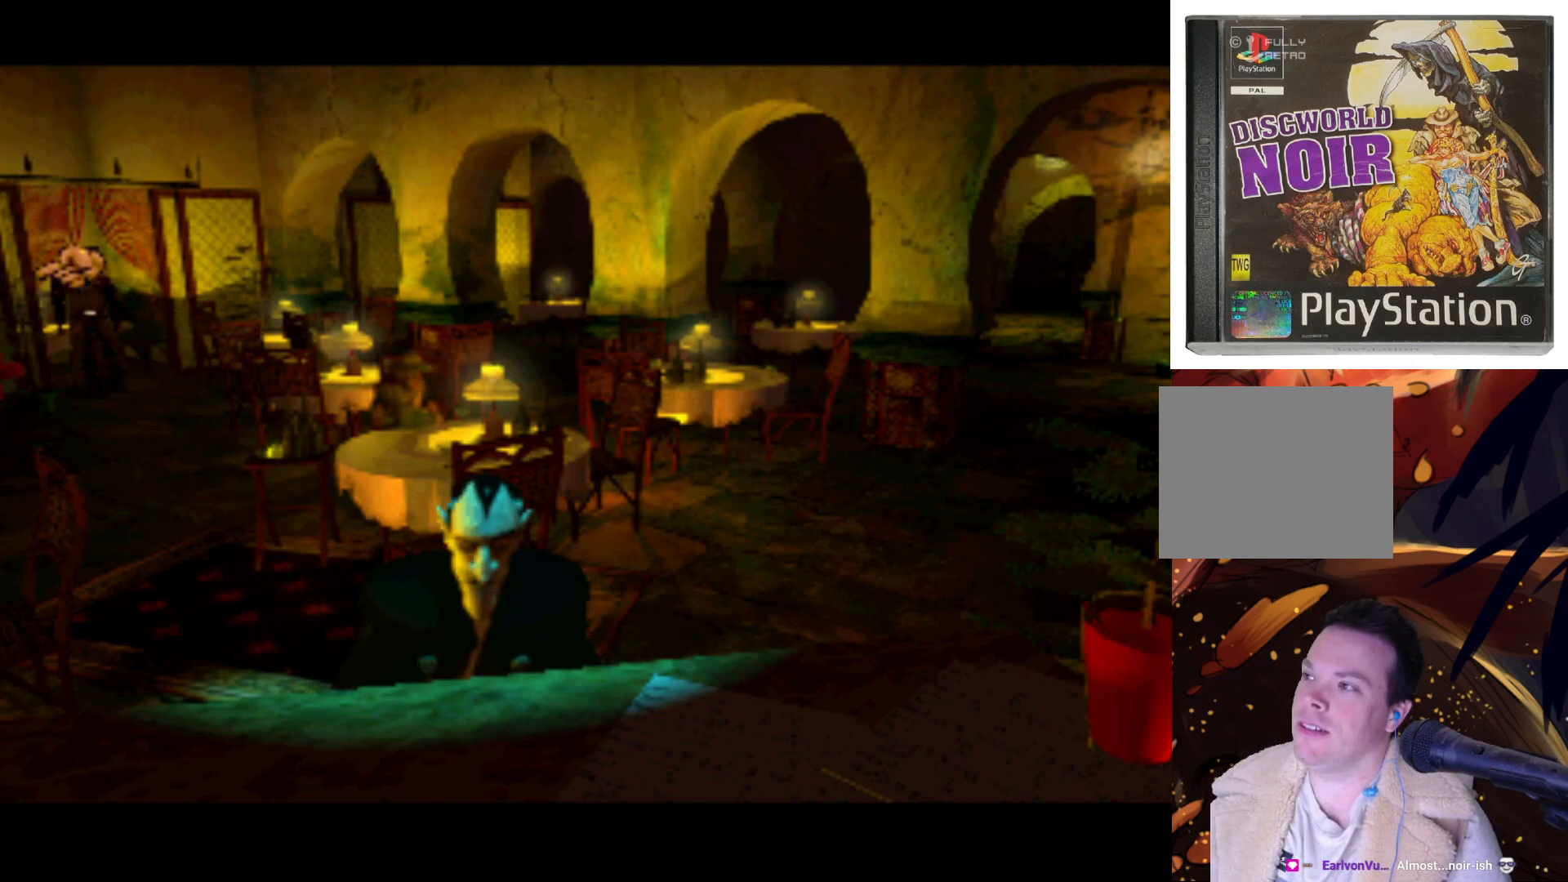
{"buttons": [], "left_stick": "center", "right_stick": "center", "events": [[33, "DPAD_DOWN", "down"], [183, "DPAD_RIGHT", "down"], [217, "DPAD_DOWN", "up"], [283, "DPAD_RIGHT", "up"]]}
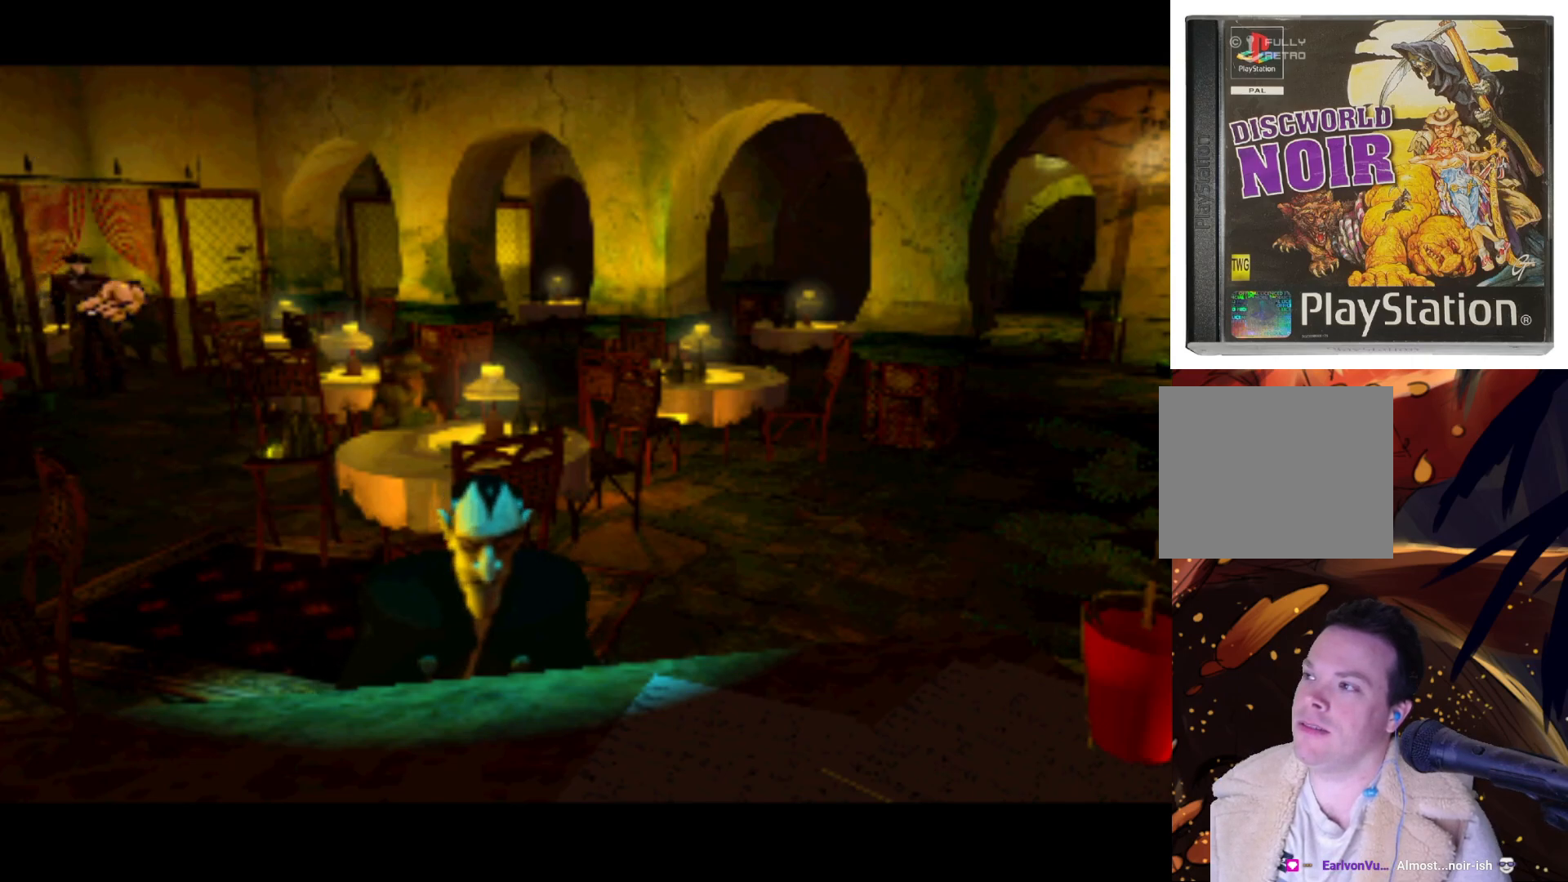
{"buttons": [], "left_stick": "center", "right_stick": "center", "events": [[183, "DPAD_RIGHT", "down"], [417, "DPAD_RIGHT", "up"]]}
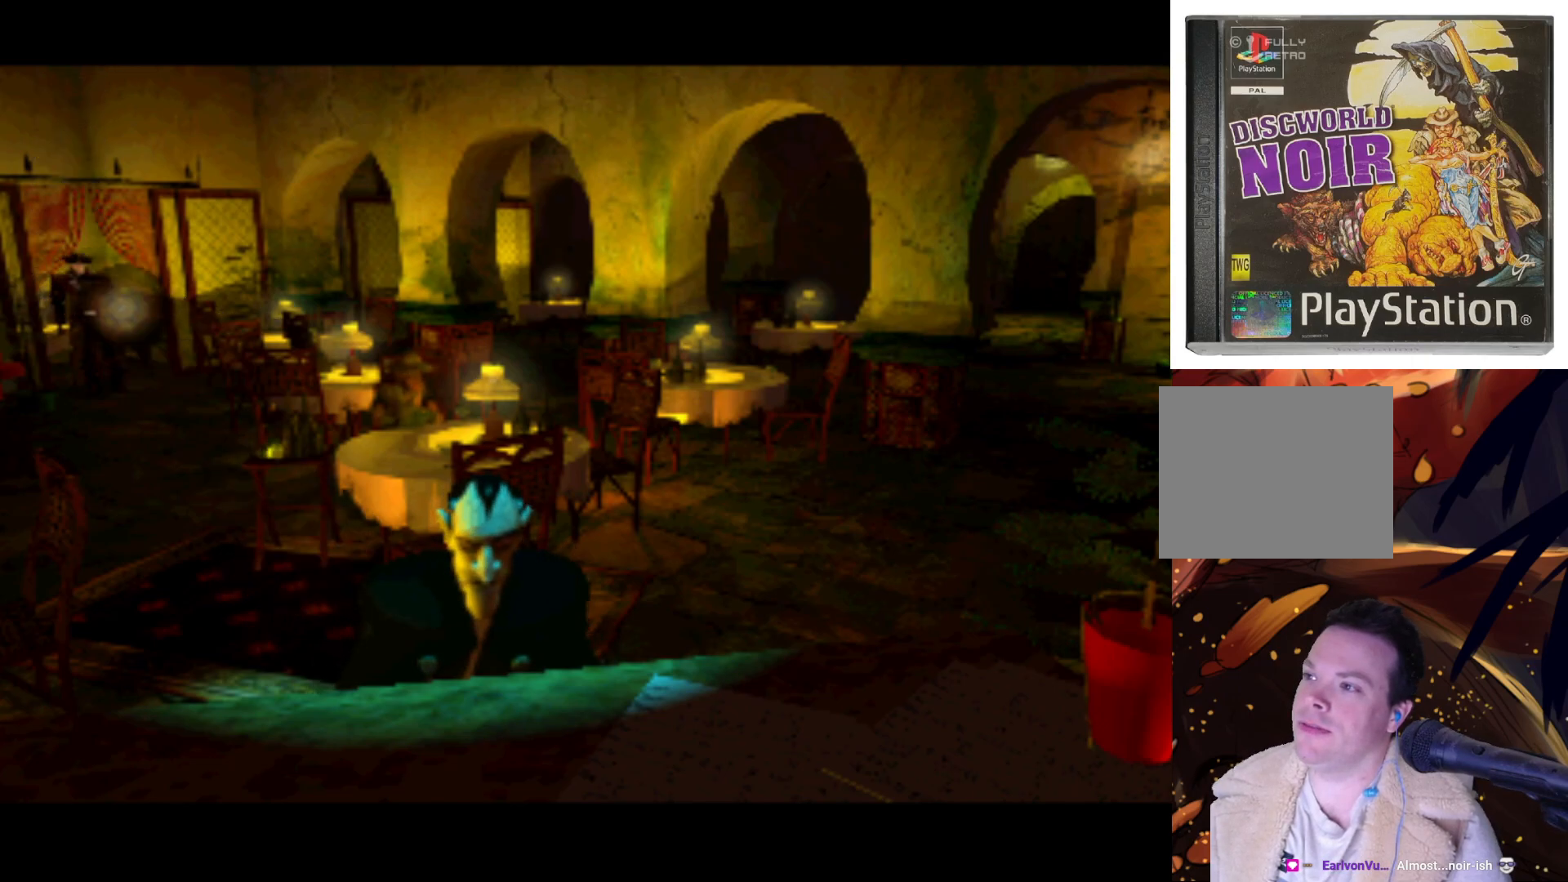
{"buttons": ["DPAD_RIGHT"], "left_stick": "center", "right_stick": "center", "events": [[217, "DPAD_DOWN", "down"], [367, "DPAD_RIGHT", "down"], [433, "DPAD_DOWN", "up"]]}
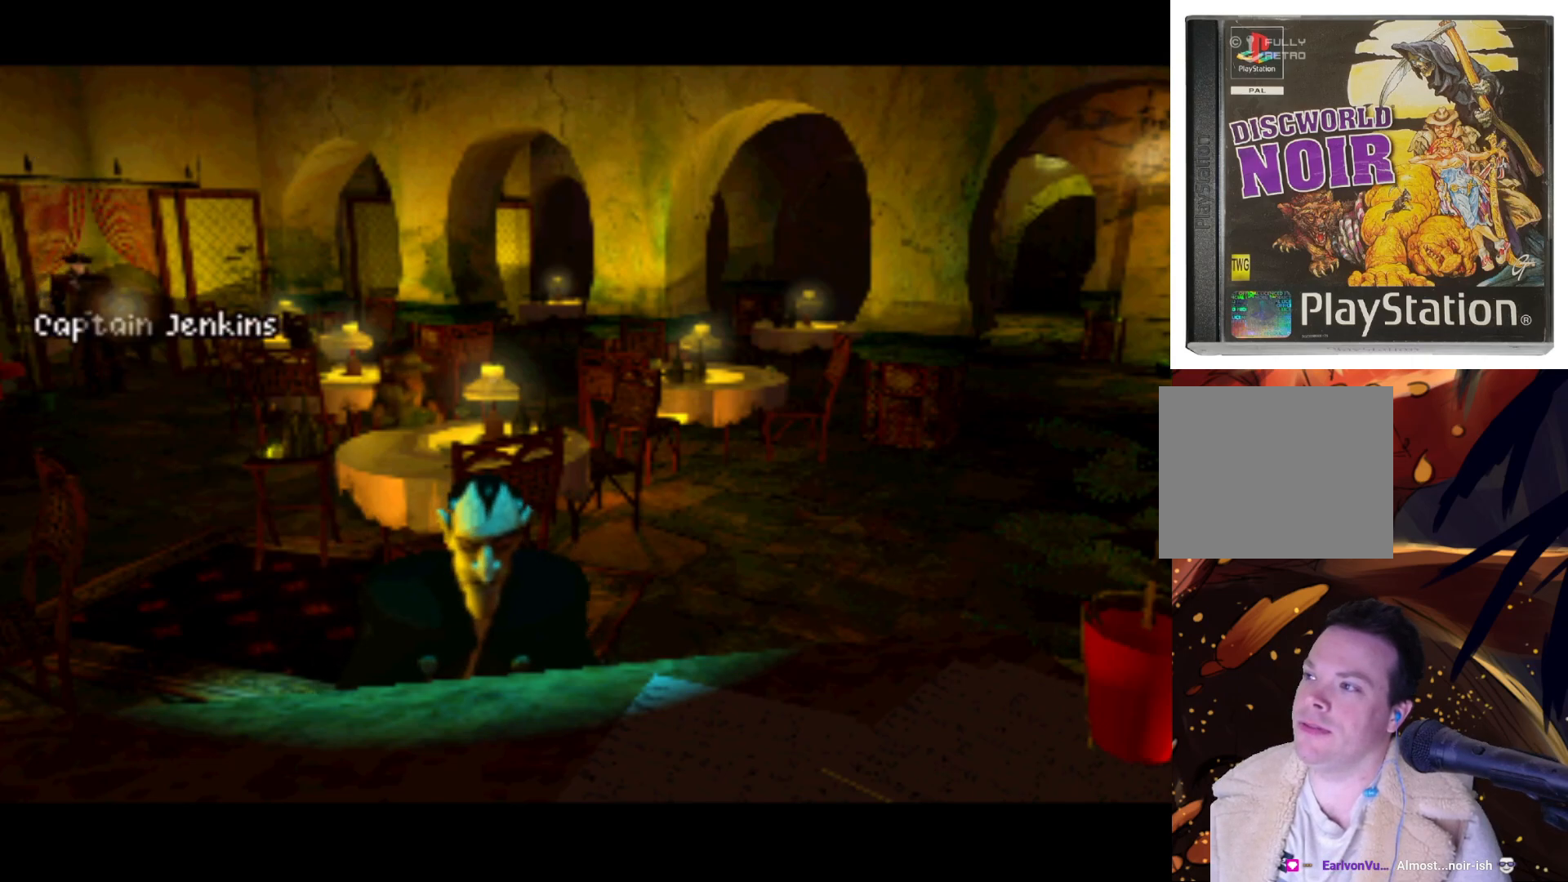
{"buttons": ["DPAD_DOWN"], "left_stick": "center", "right_stick": "center", "events": [[383, "DPAD_DOWN", "down"], [433, "DPAD_RIGHT", "up"]]}
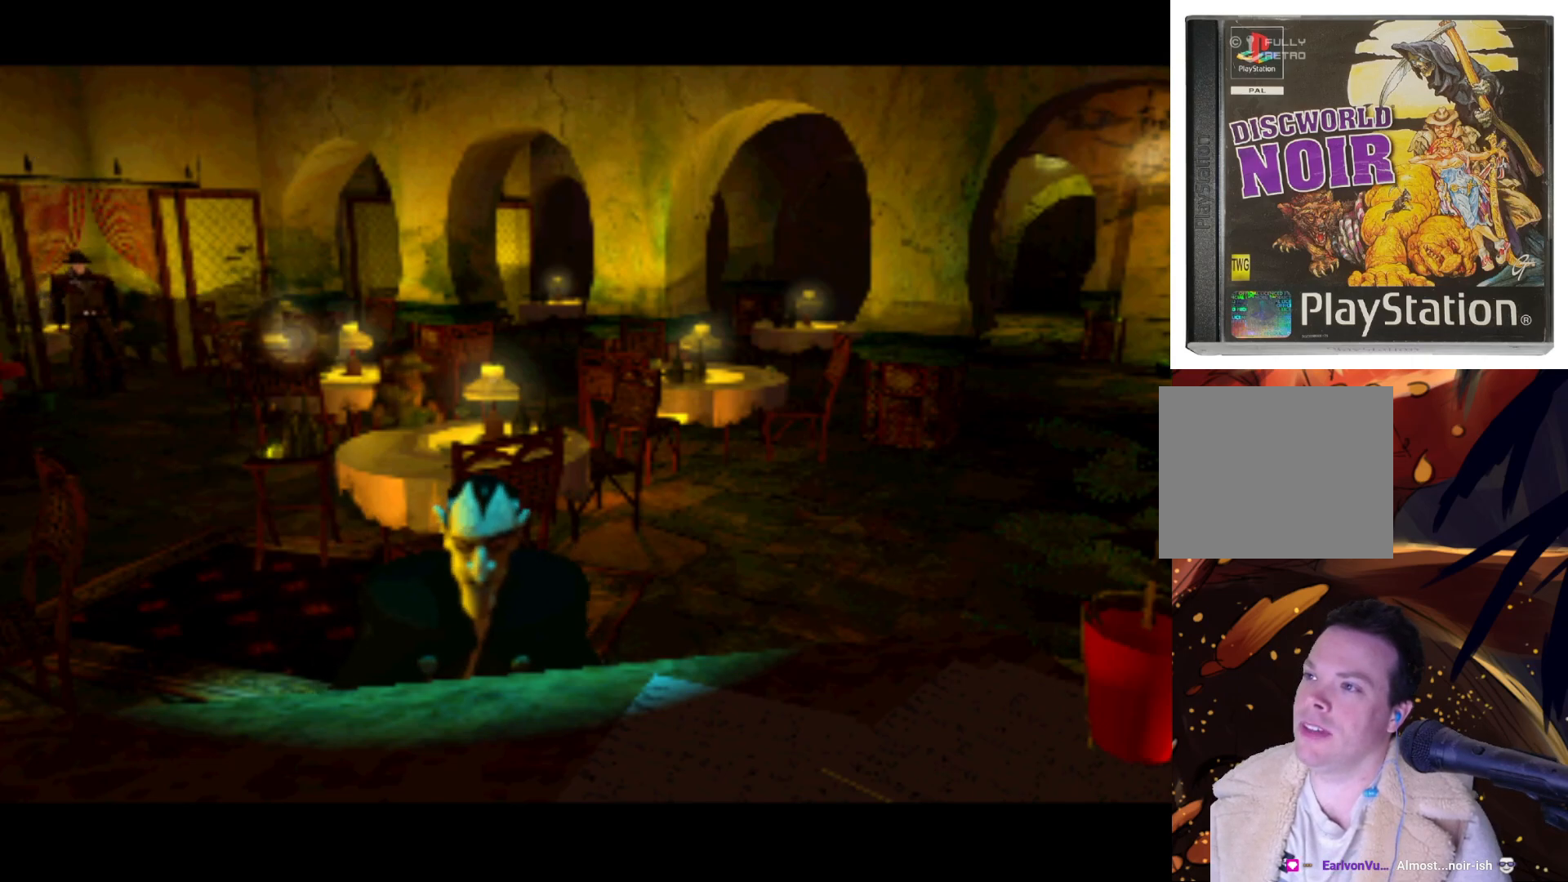
{"buttons": ["DPAD_UP"], "left_stick": "center", "right_stick": "center", "events": [[83, "DPAD_RIGHT", "down"], [117, "DPAD_DOWN", "up"], [300, "DPAD_UP", "down"], [317, "DPAD_RIGHT", "up"], [400, "DPAD_LEFT", "down"], [500, "DPAD_LEFT", "up"]]}
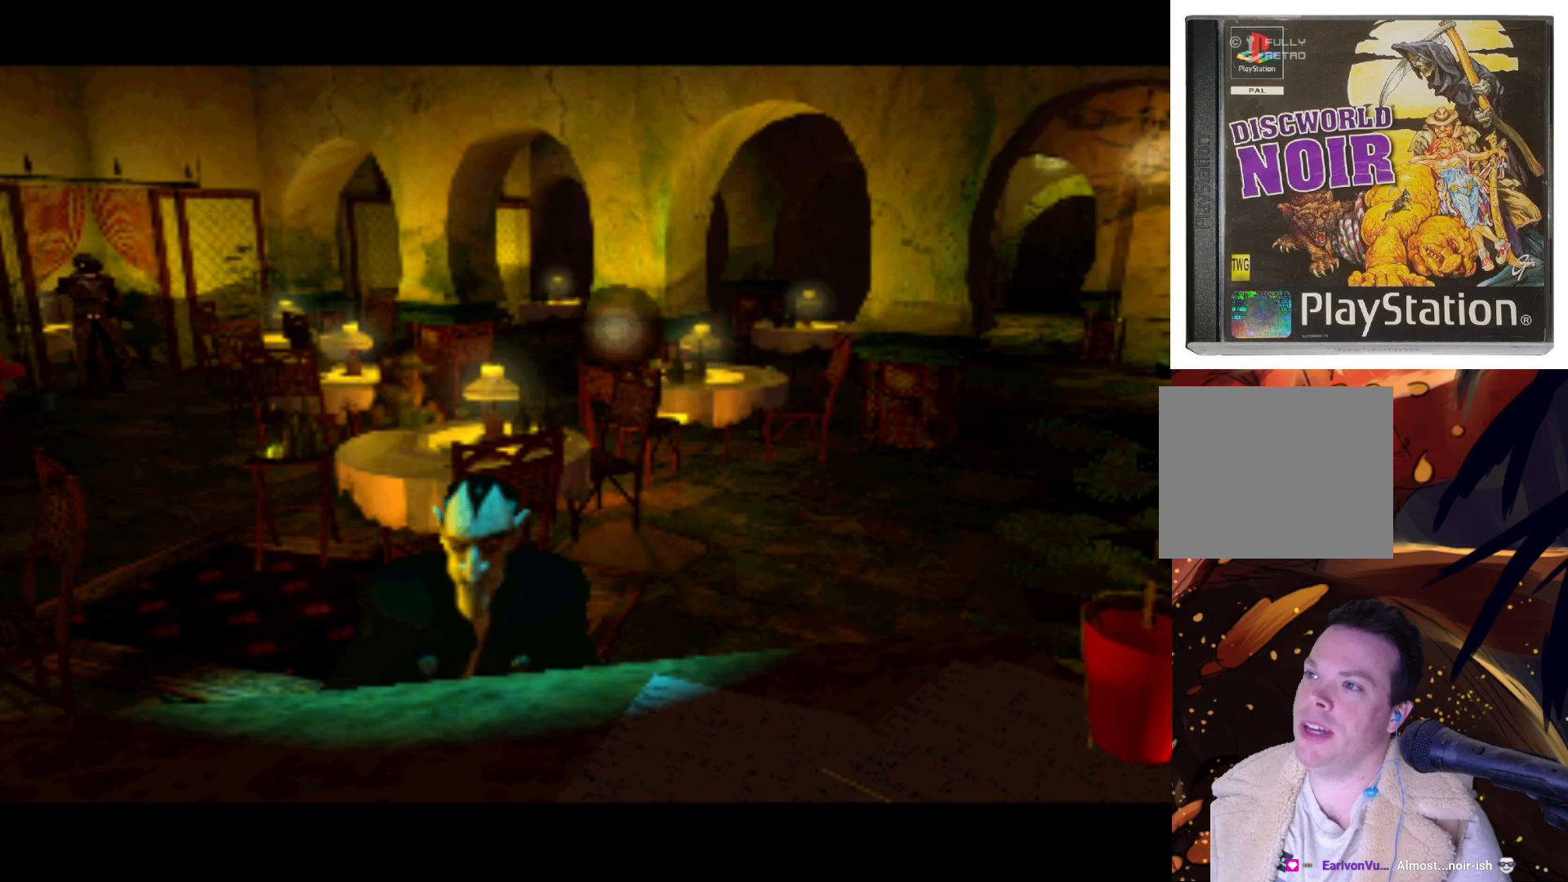
{"buttons": ["DPAD_DOWN", "DPAD_RIGHT"], "left_stick": "center", "right_stick": "center", "events": [[117, "DPAD_UP", "up"], [383, "DPAD_DOWN", "down"], [483, "DPAD_RIGHT", "down"]]}
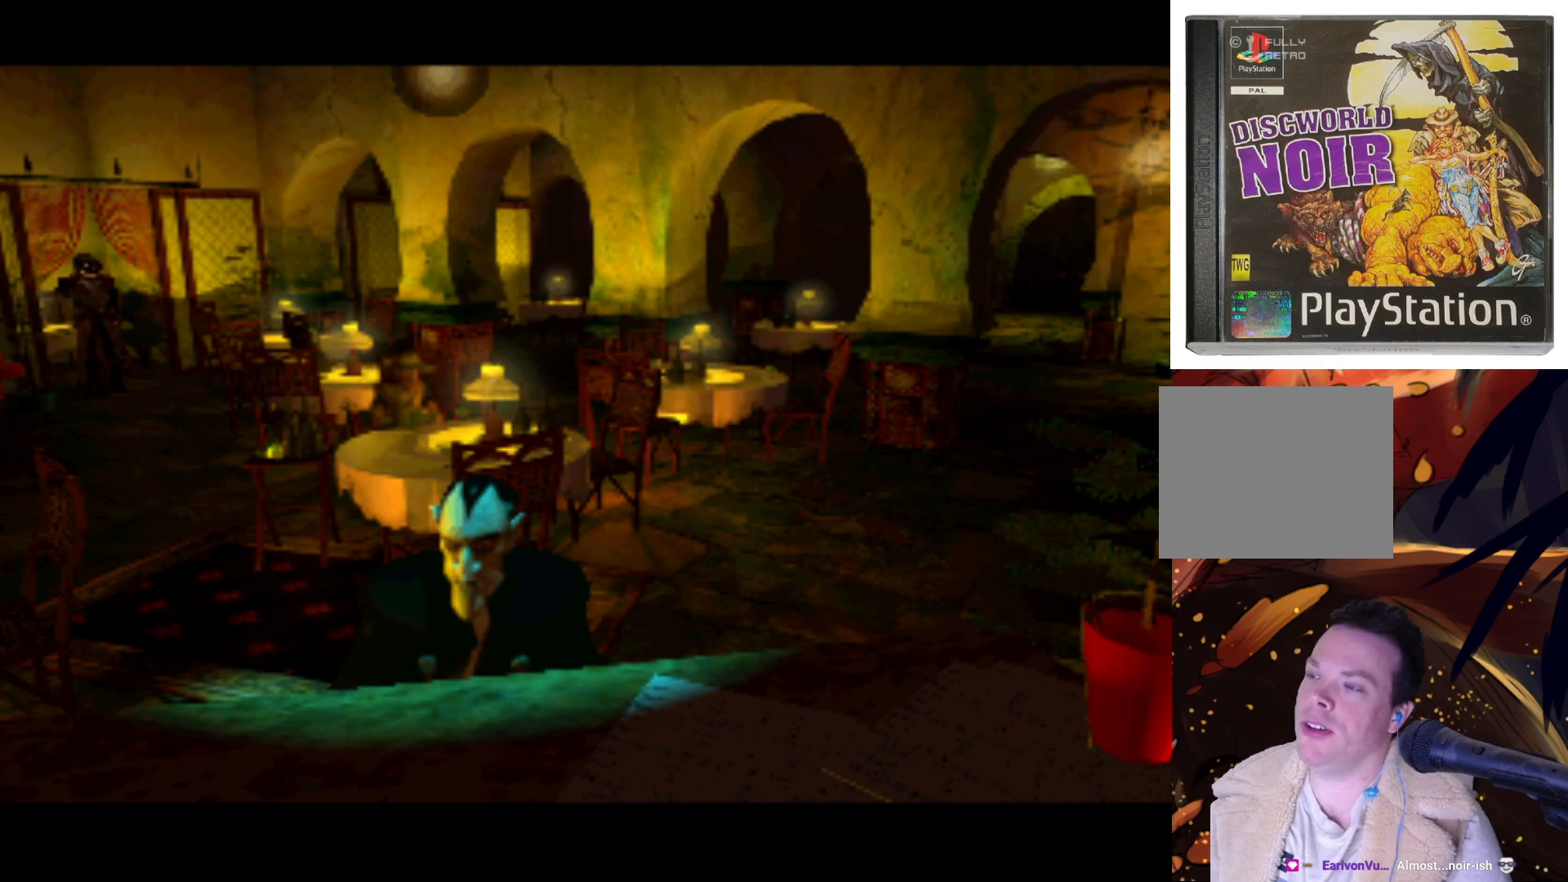
{"buttons": ["DPAD_DOWN", "DPAD_RIGHT"], "left_stick": "center", "right_stick": "center", "events": [[17, "DPAD_DOWN", "up"], [117, "DPAD_DOWN", "down"], [300, "DPAD_DOWN", "up"], [483, "DPAD_DOWN", "down"]]}
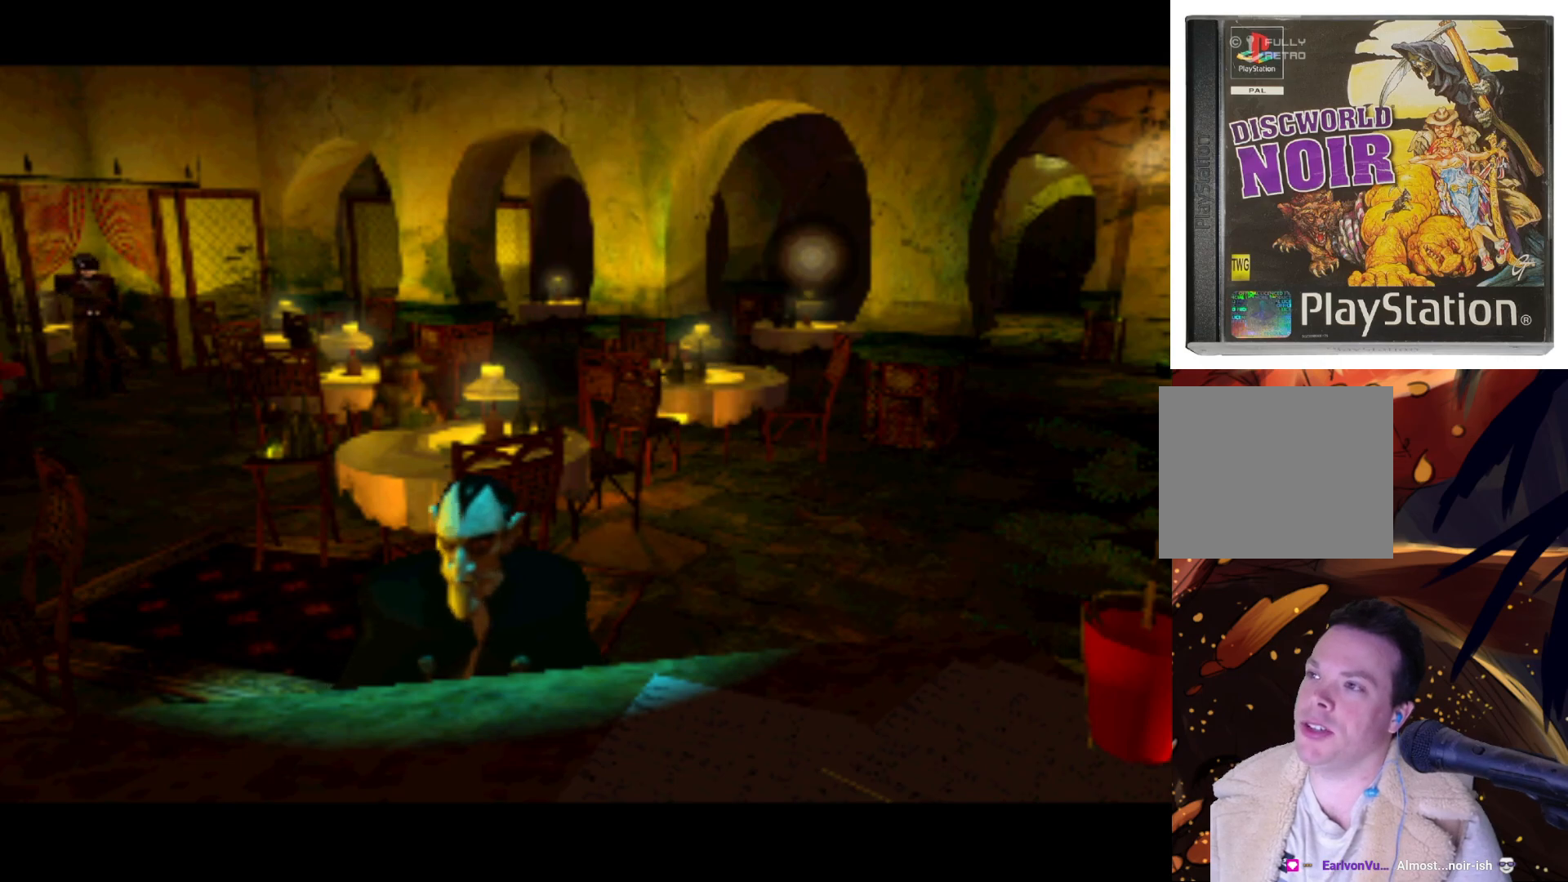
{"buttons": ["DPAD_DOWN"], "left_stick": "center", "right_stick": "center", "events": [[17, "DPAD_RIGHT", "up"], [50, "DPAD_LEFT", "down"], [117, "DPAD_DOWN", "up"], [300, "DPAD_DOWN", "down"], [500, "DPAD_LEFT", "up"]]}
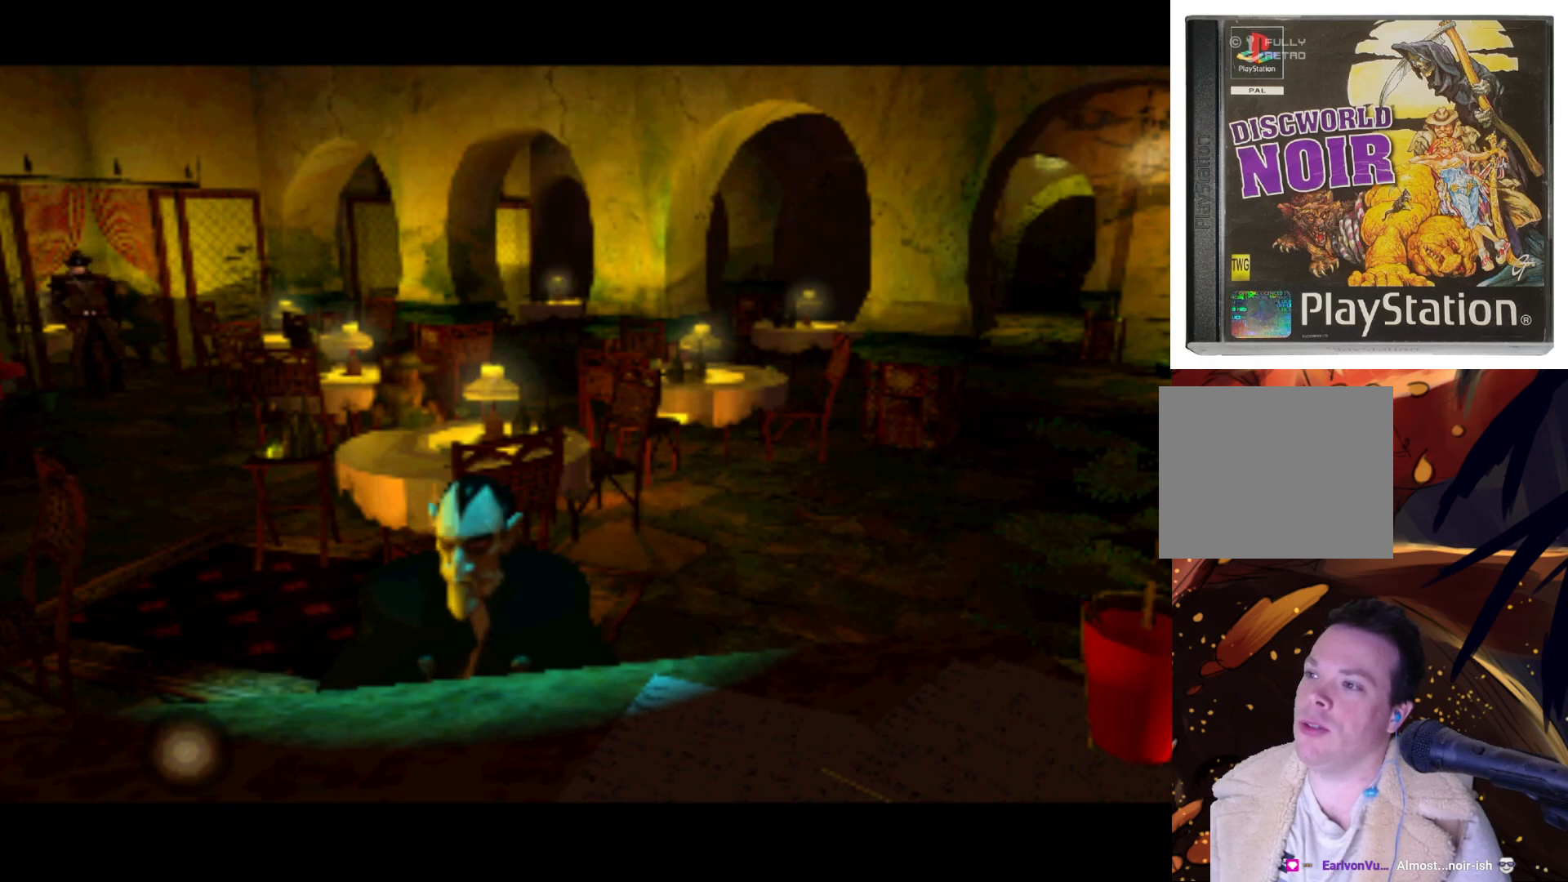
{"buttons": ["DPAD_UP"], "left_stick": "center", "right_stick": "center", "events": [[33, "DPAD_DOWN", "up"], [233, "DPAD_RIGHT", "down"], [383, "DPAD_UP", "down"], [400, "DPAD_RIGHT", "up"]]}
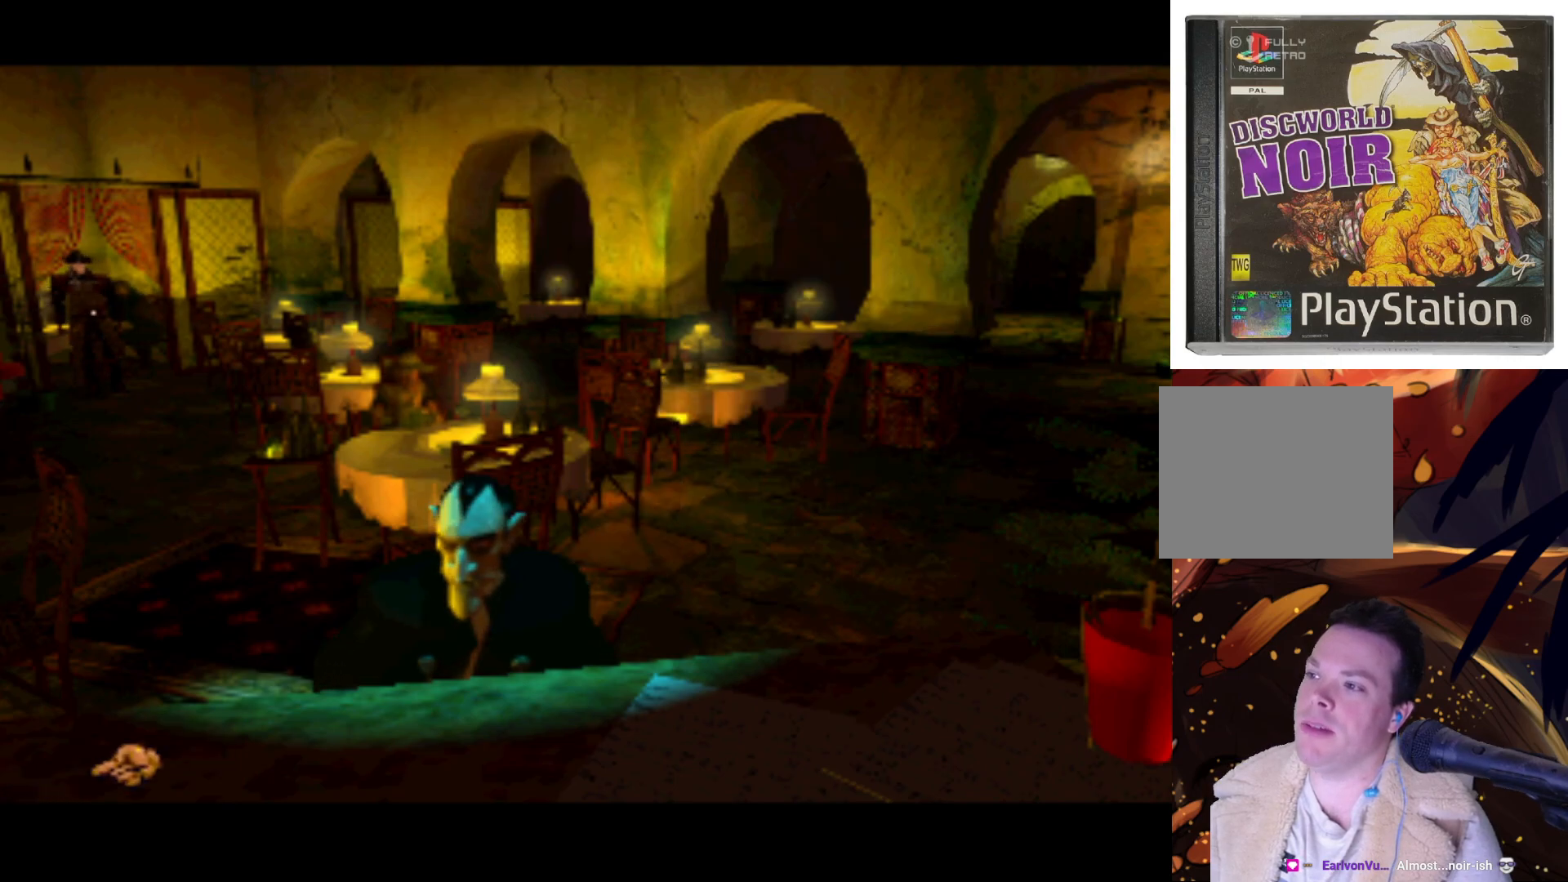
{"buttons": [], "left_stick": "center", "right_stick": "center", "events": [[67, "DPAD_RIGHT", "down"], [83, "DPAD_UP", "up"], [483, "DPAD_RIGHT", "up"]]}
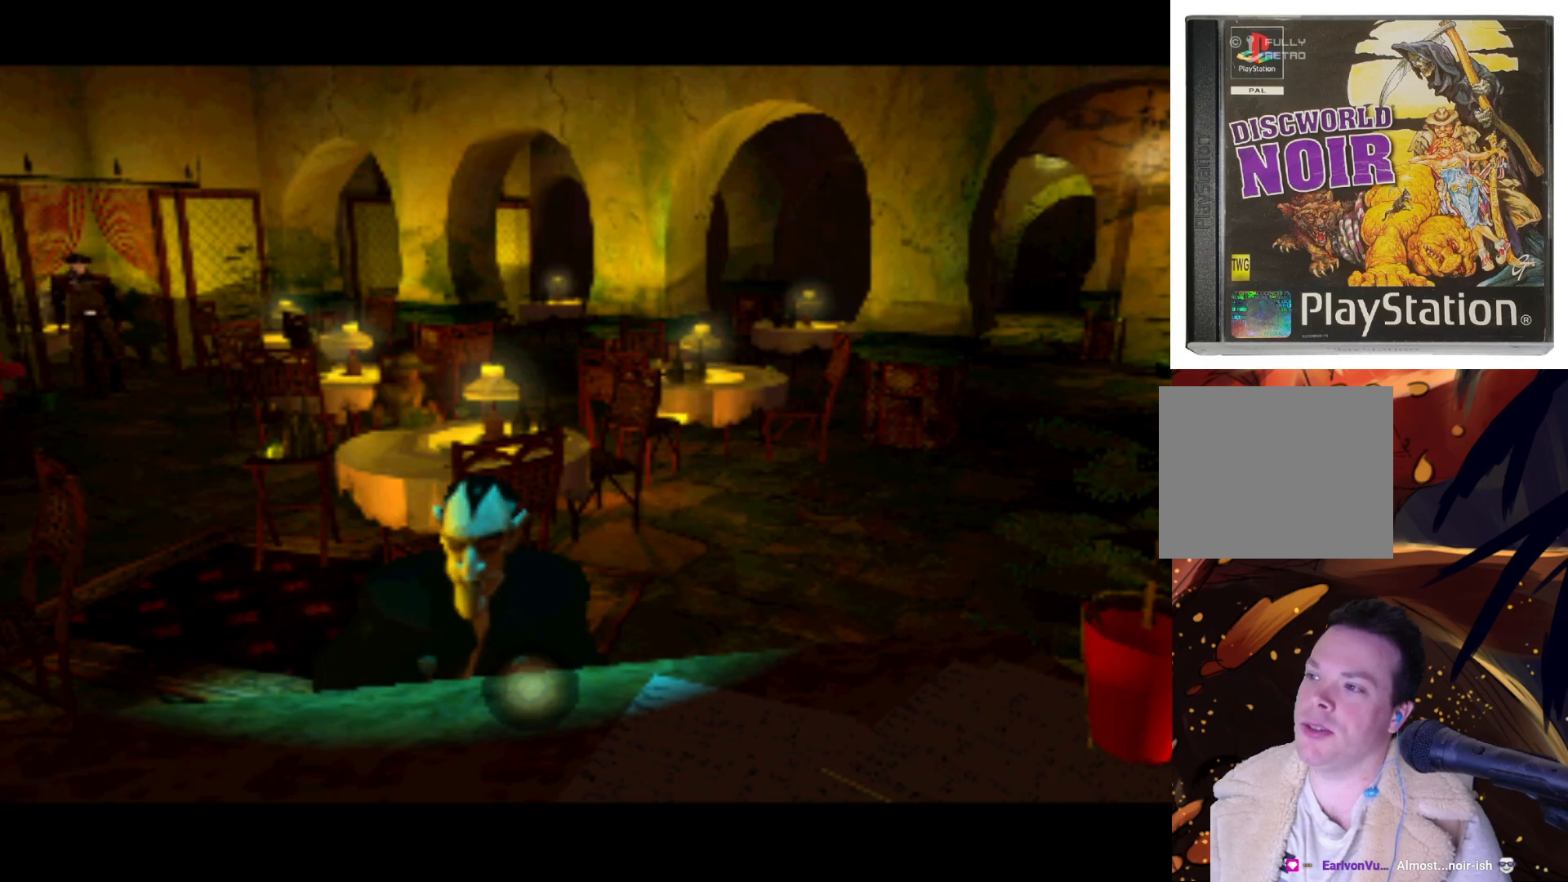
{"buttons": ["DPAD_LEFT"], "left_stick": "center", "right_stick": "center", "events": [[83, "DPAD_UP", "down"], [183, "DPAD_UP", "up"], [500, "DPAD_LEFT", "down"]]}
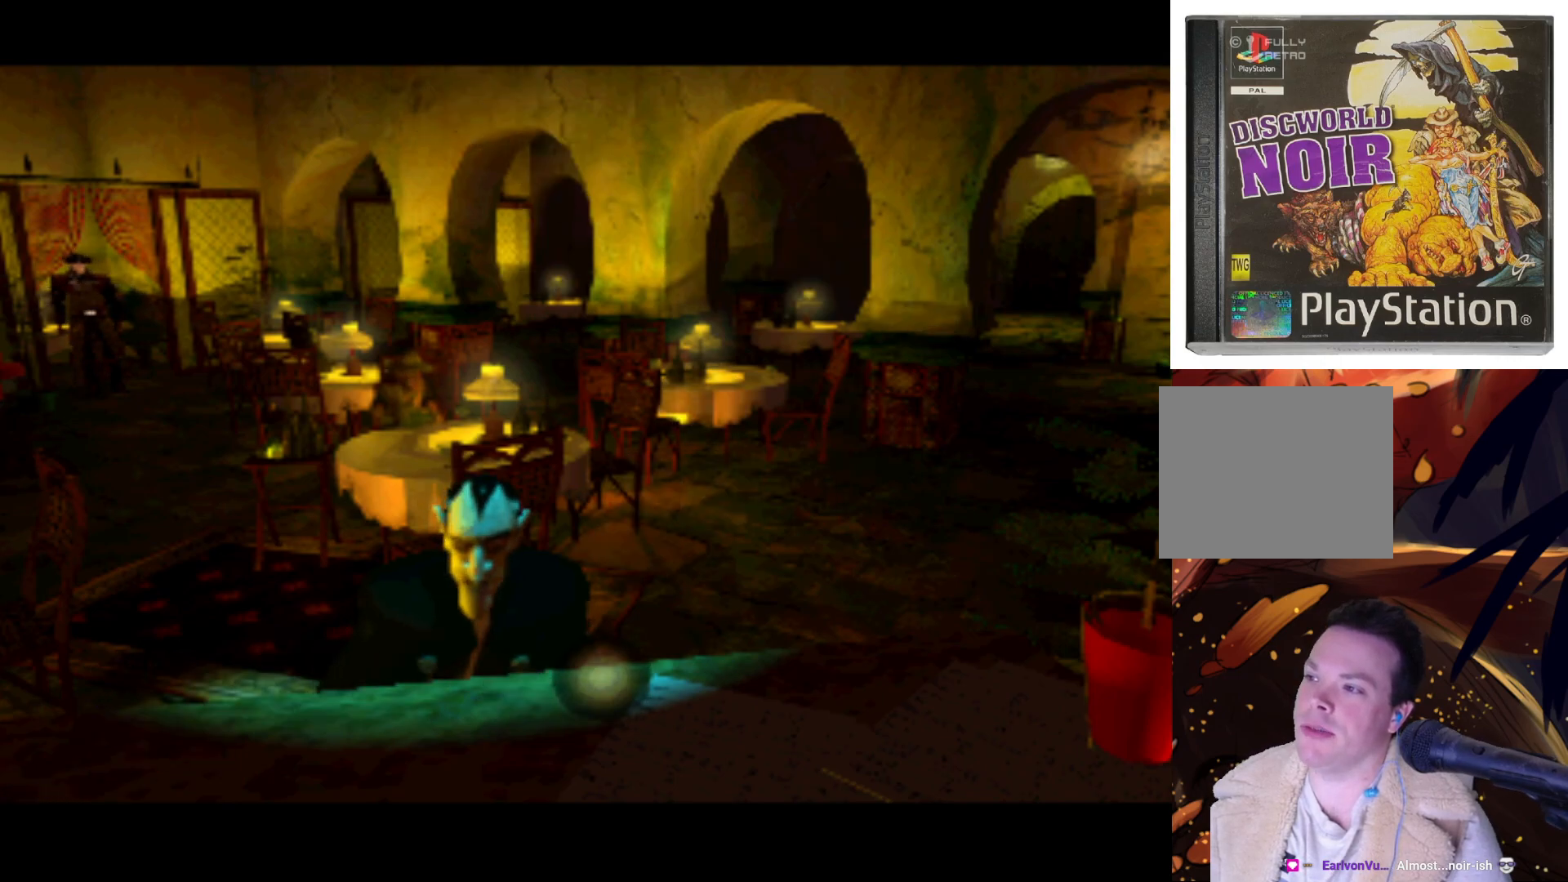
{"buttons": [], "left_stick": "center", "right_stick": "center", "events": [[183, "DPAD_UP", "down"], [300, "DPAD_LEFT", "up"], [350, "DPAD_UP", "up"]]}
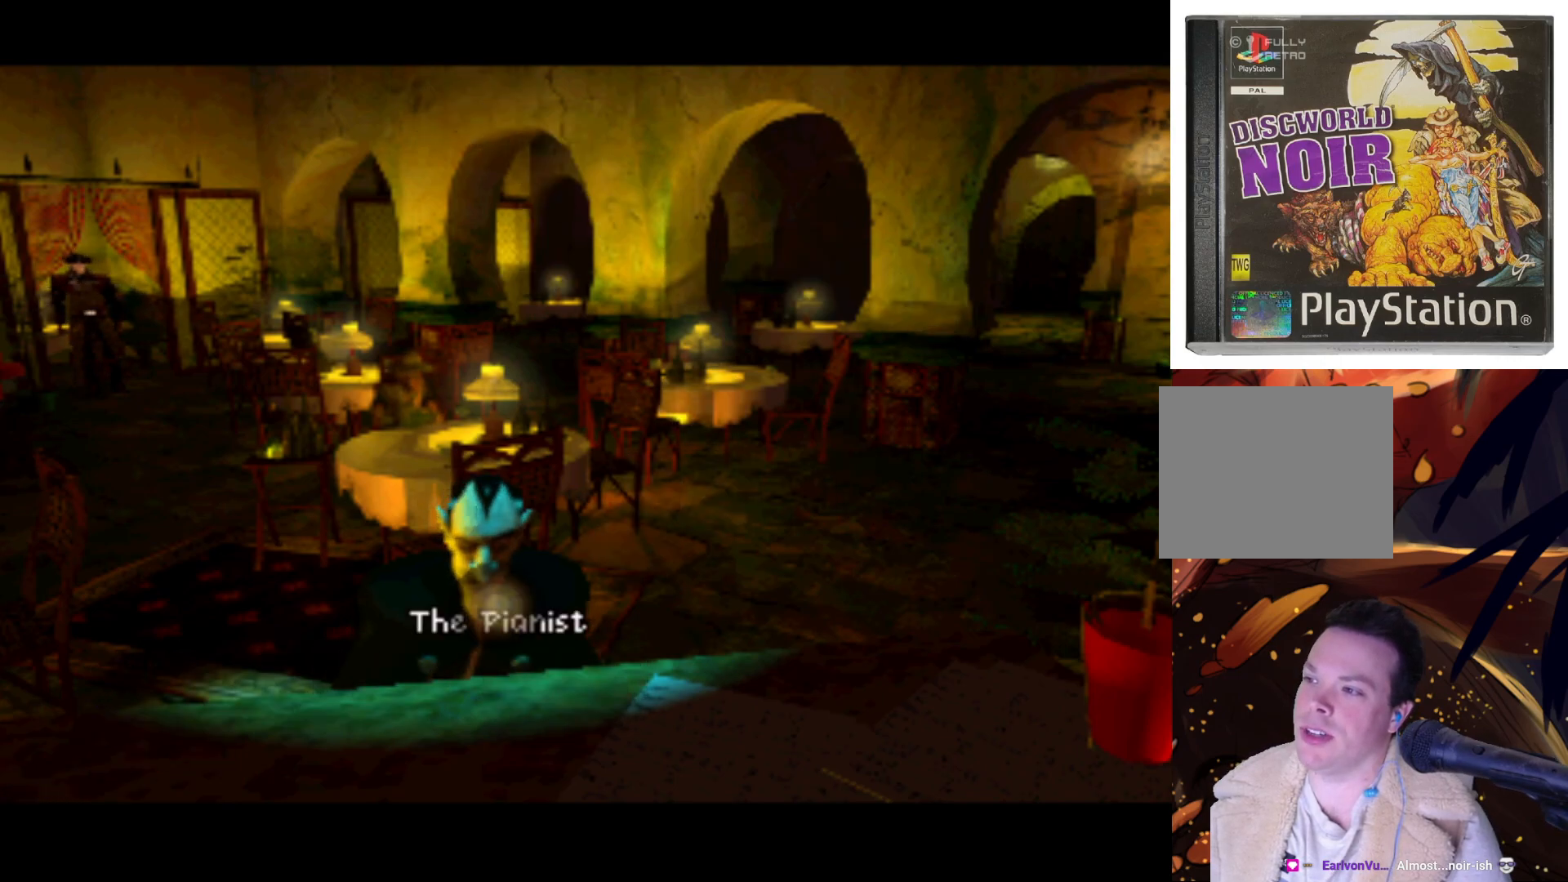
{"buttons": ["SQUARE"], "left_stick": "center", "right_stick": "center", "events": [[450, "SQUARE", "down"]]}
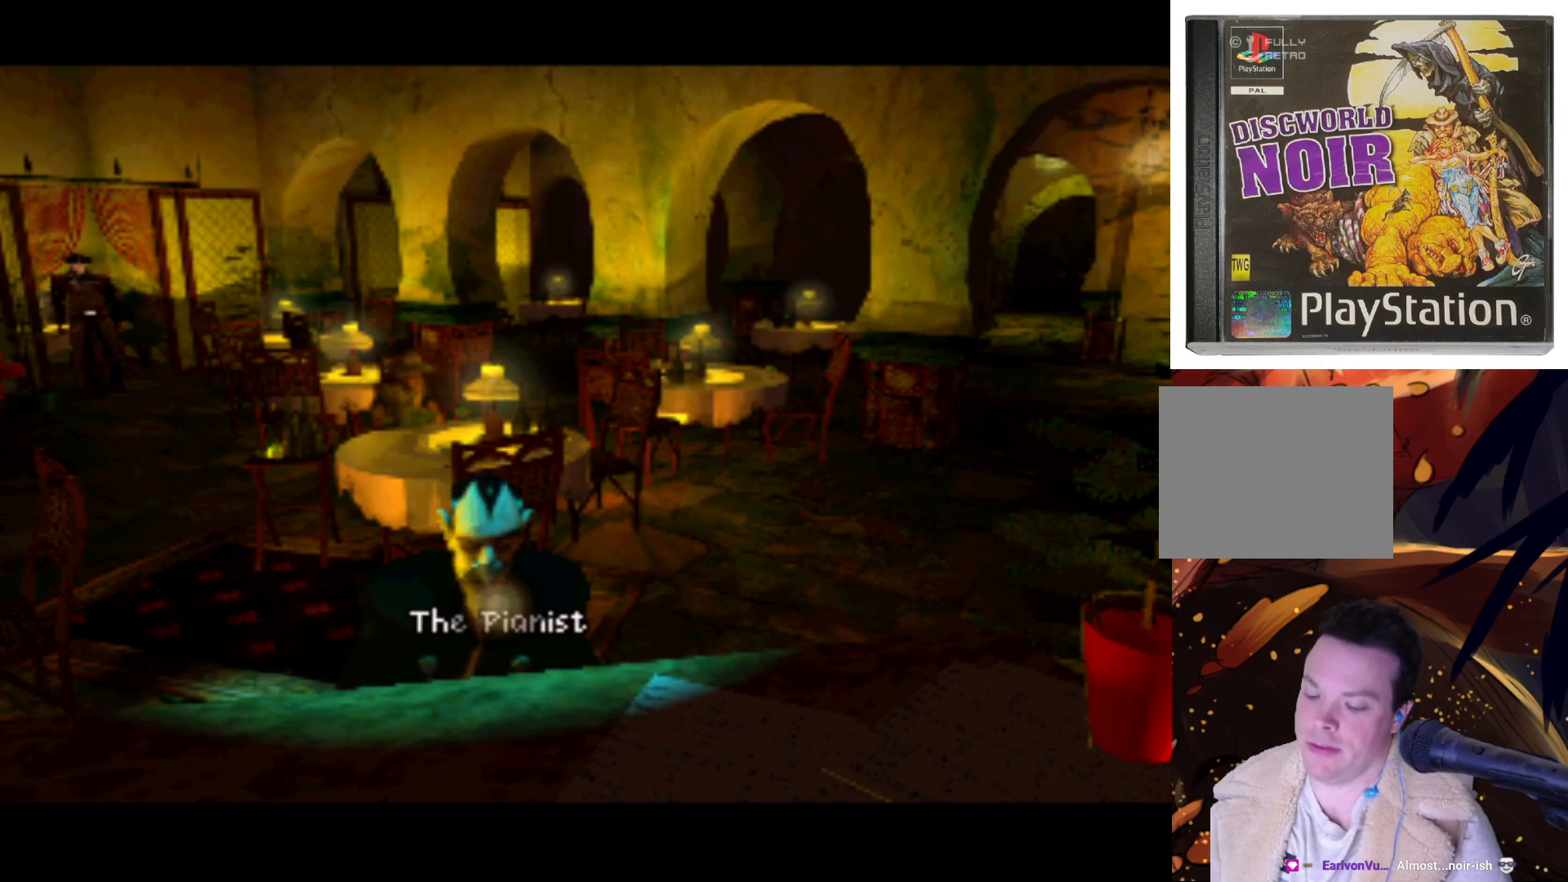
{"buttons": [], "left_stick": "center", "right_stick": "center", "events": [[50, "SQUARE", "up"]]}